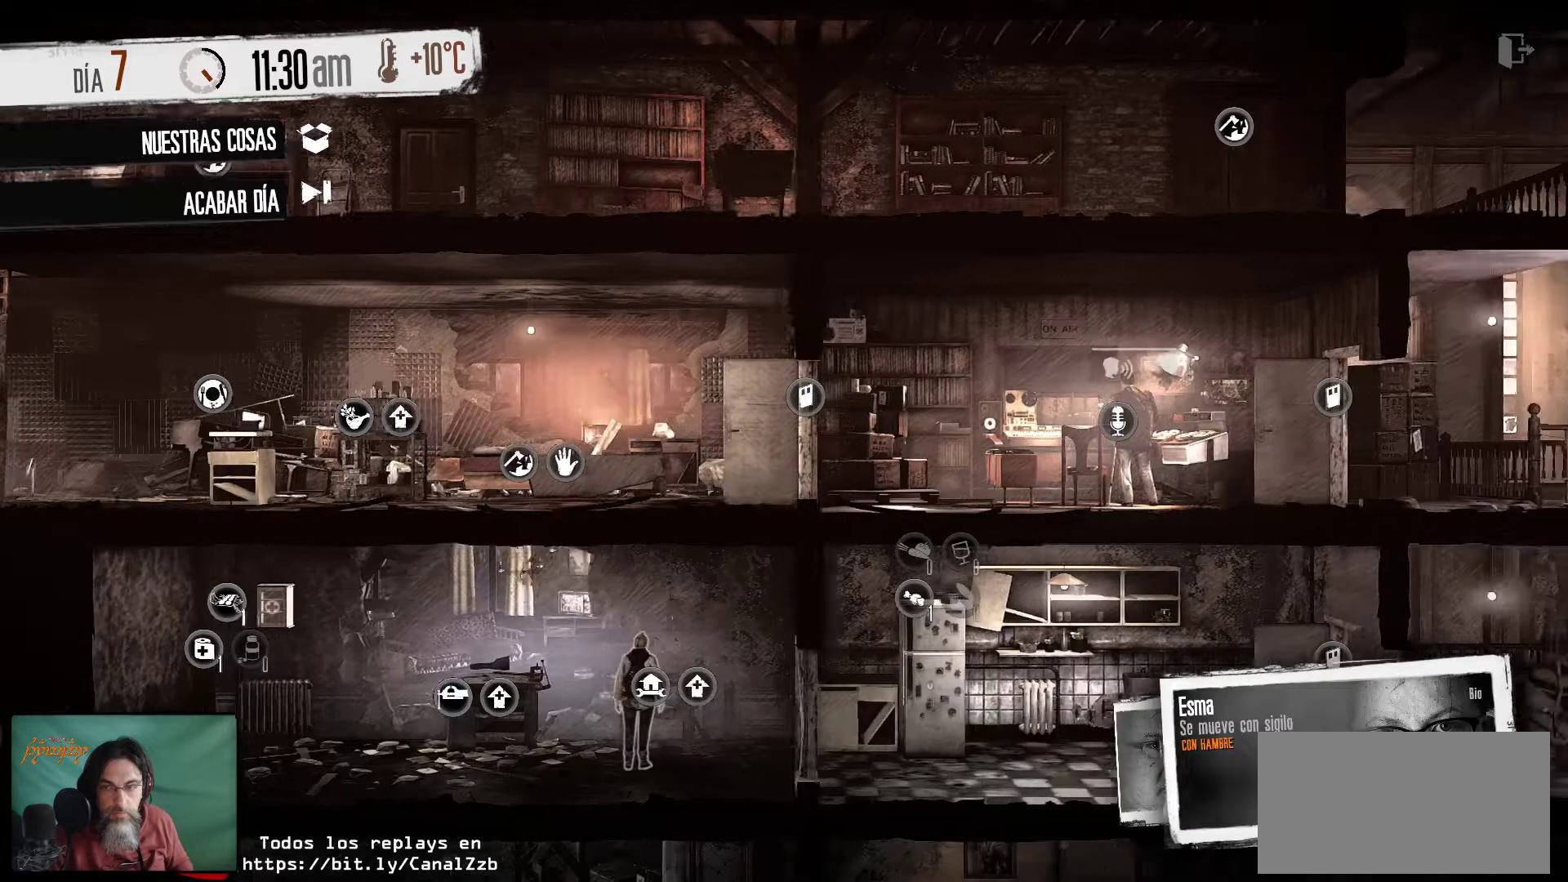
Gameplay with keyboard and mouse; each line is a JSON object with the keys and mouse buttons held at the frame after it. "events" lists presses ("down") and releases ("up") of "1", "2", "3", "4", "5", "a", "alt", "c", "caps_lock", "ctrl", "d", "e", "f", "g", "q", "r", "s", "shift", "space", "t", "tab", "v", "w", "x", "z", "mouse_left", "mouse_wheel" and "mouse_right" between this image and that frame as [ms after this image, input, new state], when the widget could be followed in between. "mouse_left", "mouse_wheel", "mouse_right" = the "left", "wheel", "right" buttons of the "mouse" list. No other keys are recorded. "wheel" means that the mouse wheel is clicked or scrolled. "mouse_move" is the direction in which the mouse moves at that frame (one of eight, or "still"), when it could be read.
{"keys": [], "mouse": [], "mouse_move": "still", "events": []}
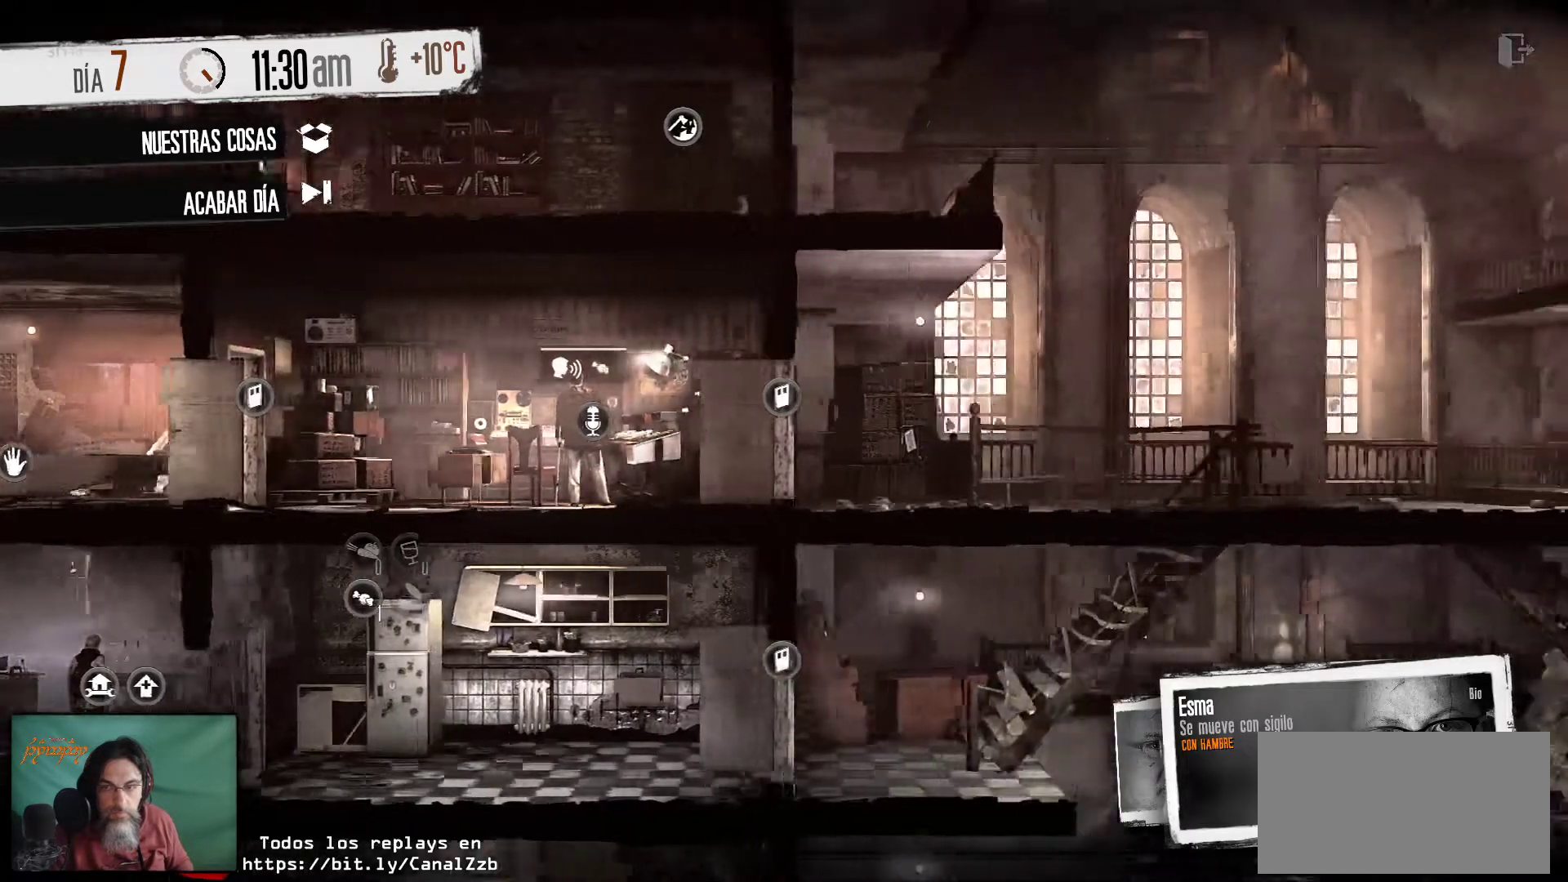
{"keys": [], "mouse": [], "mouse_move": "still", "events": []}
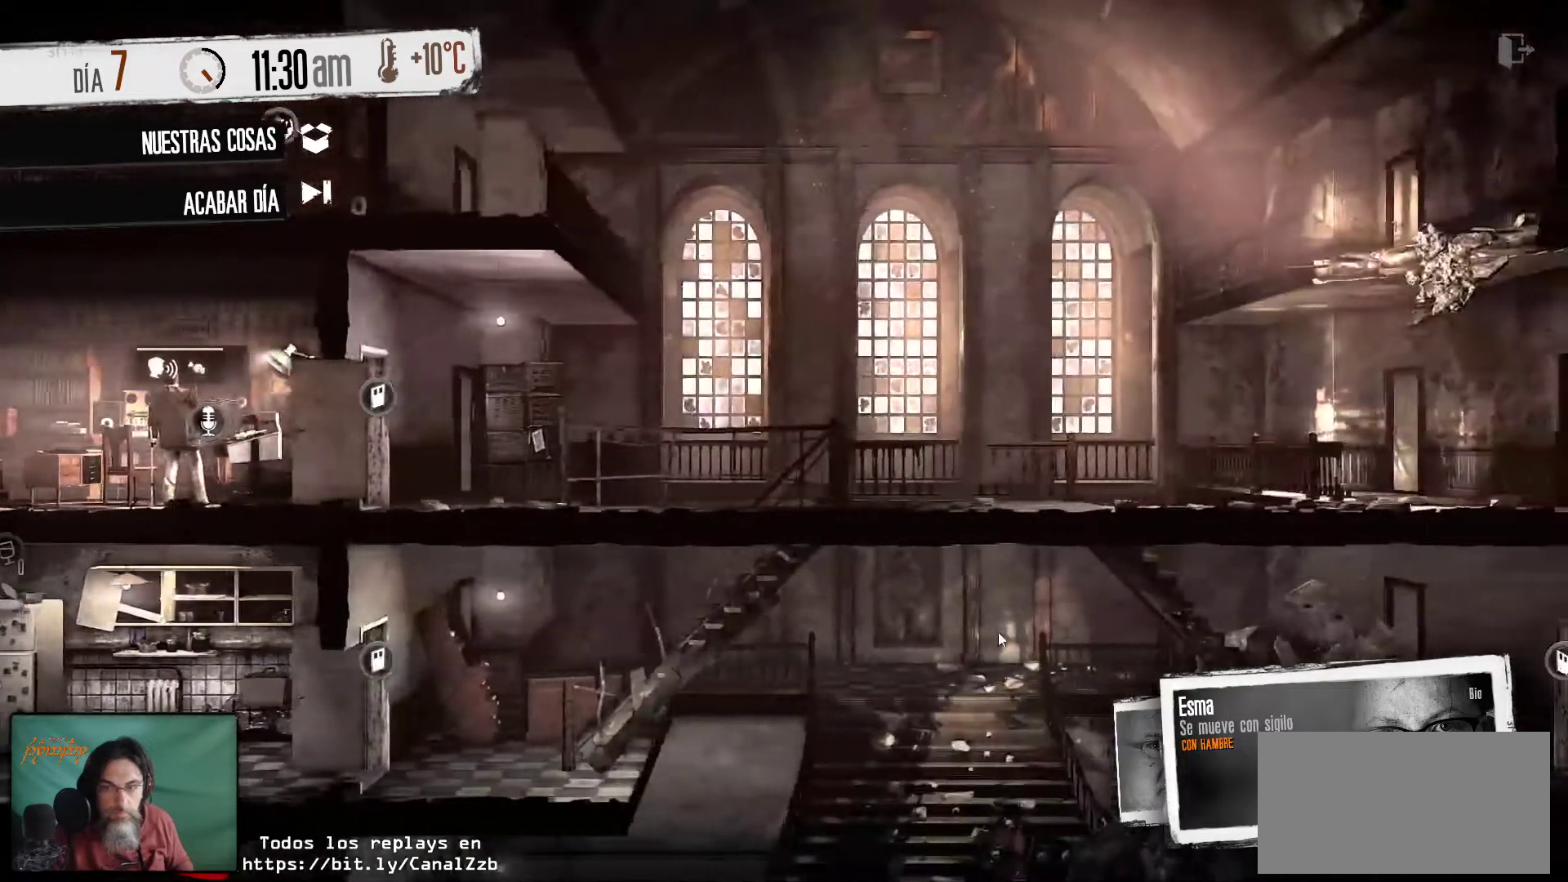
{"keys": [], "mouse": [], "mouse_move": "right", "events": []}
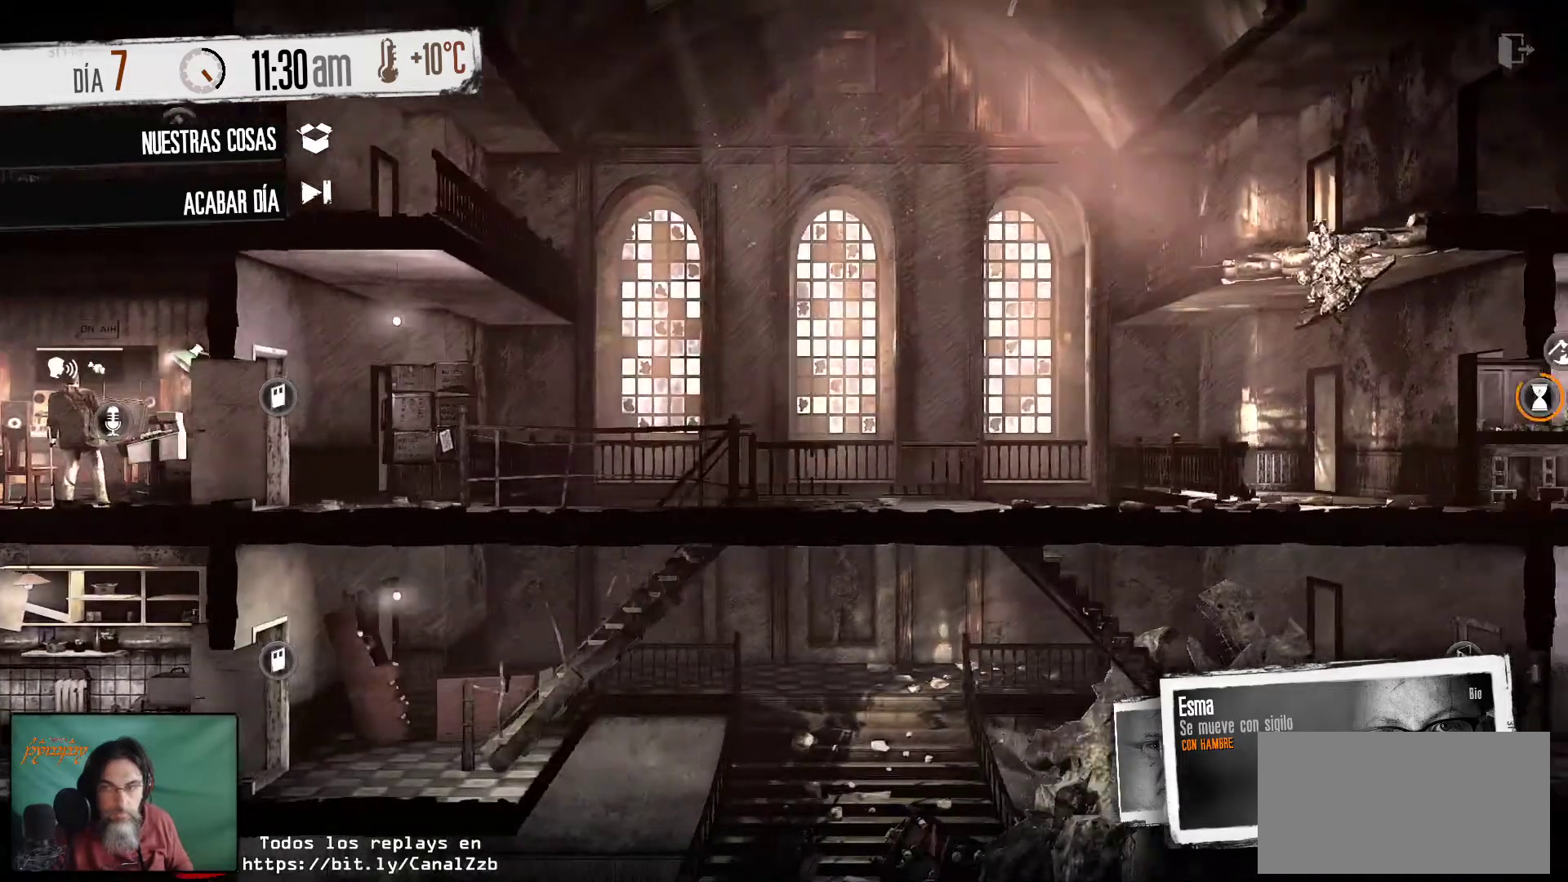
{"keys": [], "mouse": [], "mouse_move": "down-left", "events": []}
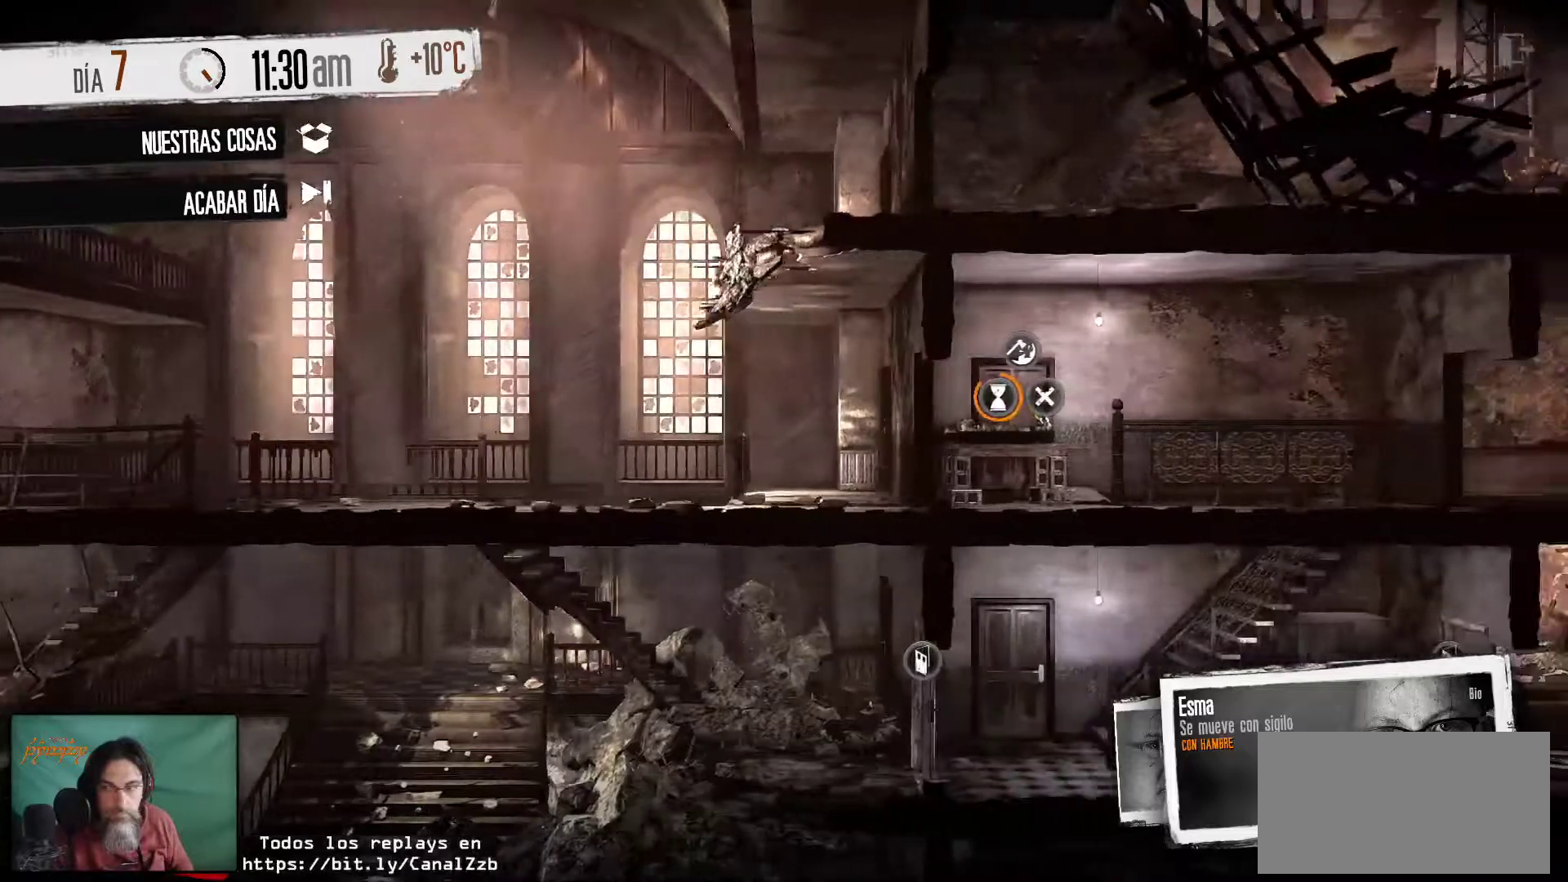
{"keys": [], "mouse": [], "mouse_move": "still", "events": []}
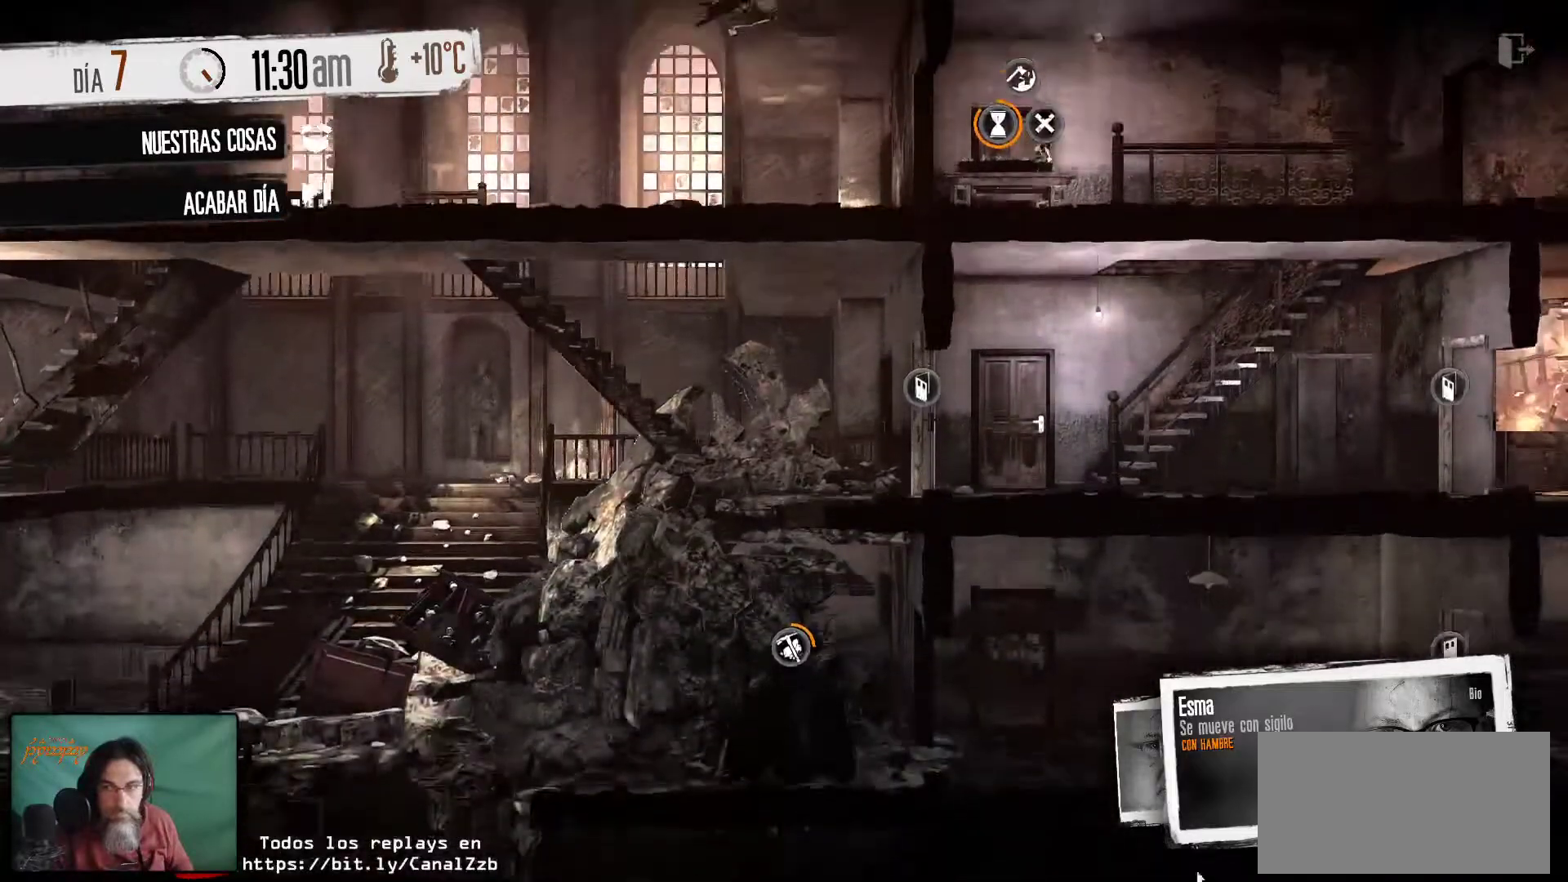
{"keys": [], "mouse": [], "mouse_move": "left", "events": []}
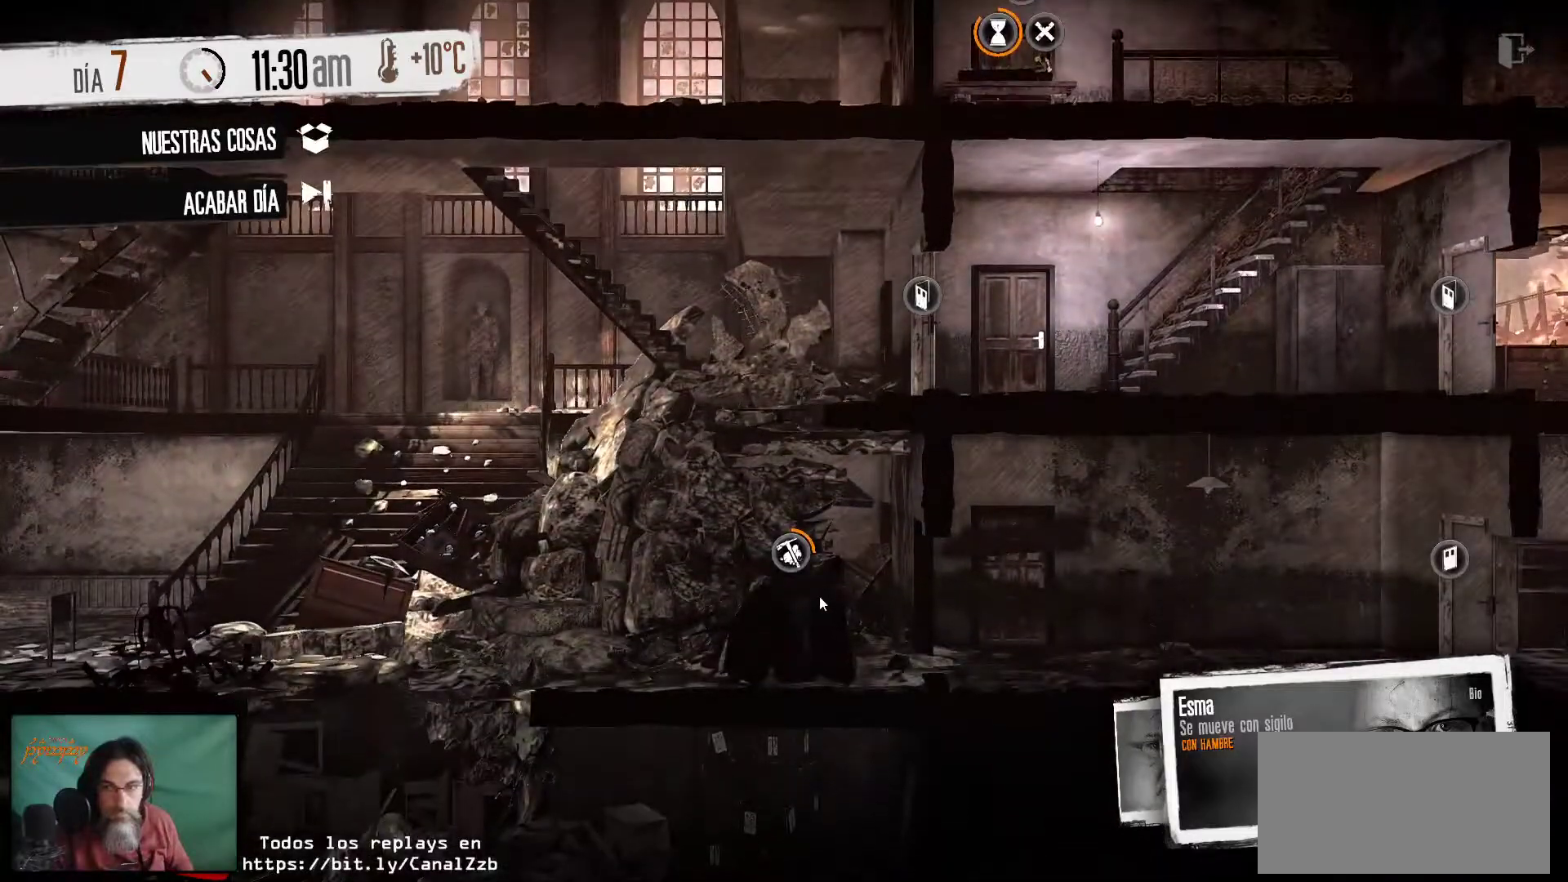
{"keys": [], "mouse": [], "mouse_move": "still", "events": [[317, "mouse_right", "down"], [417, "mouse_right", "up"]]}
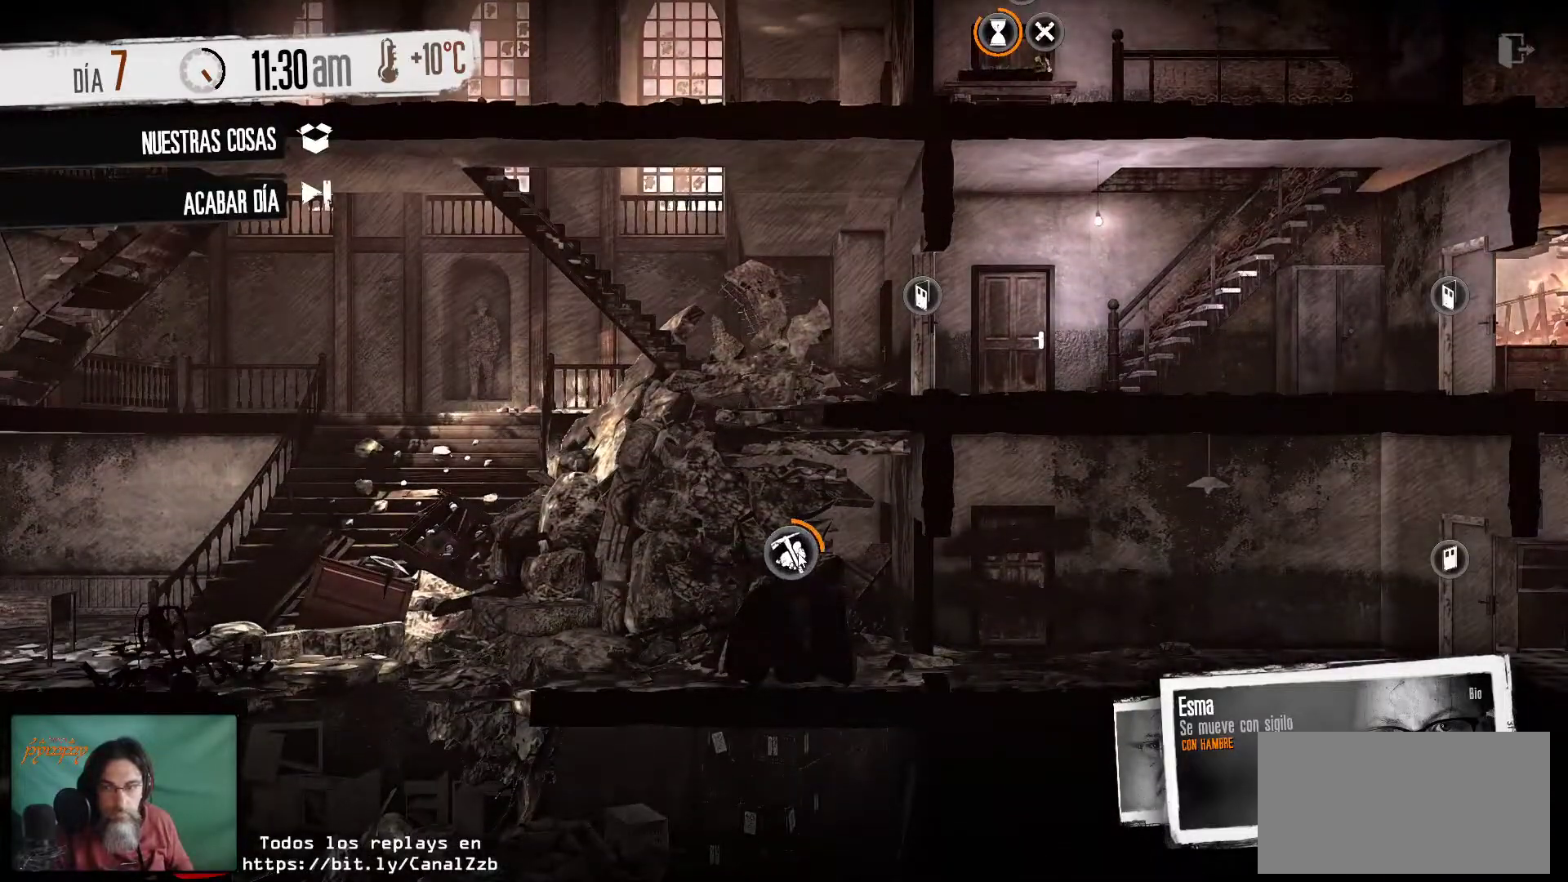
{"keys": [], "mouse": [], "mouse_move": "down-left", "events": []}
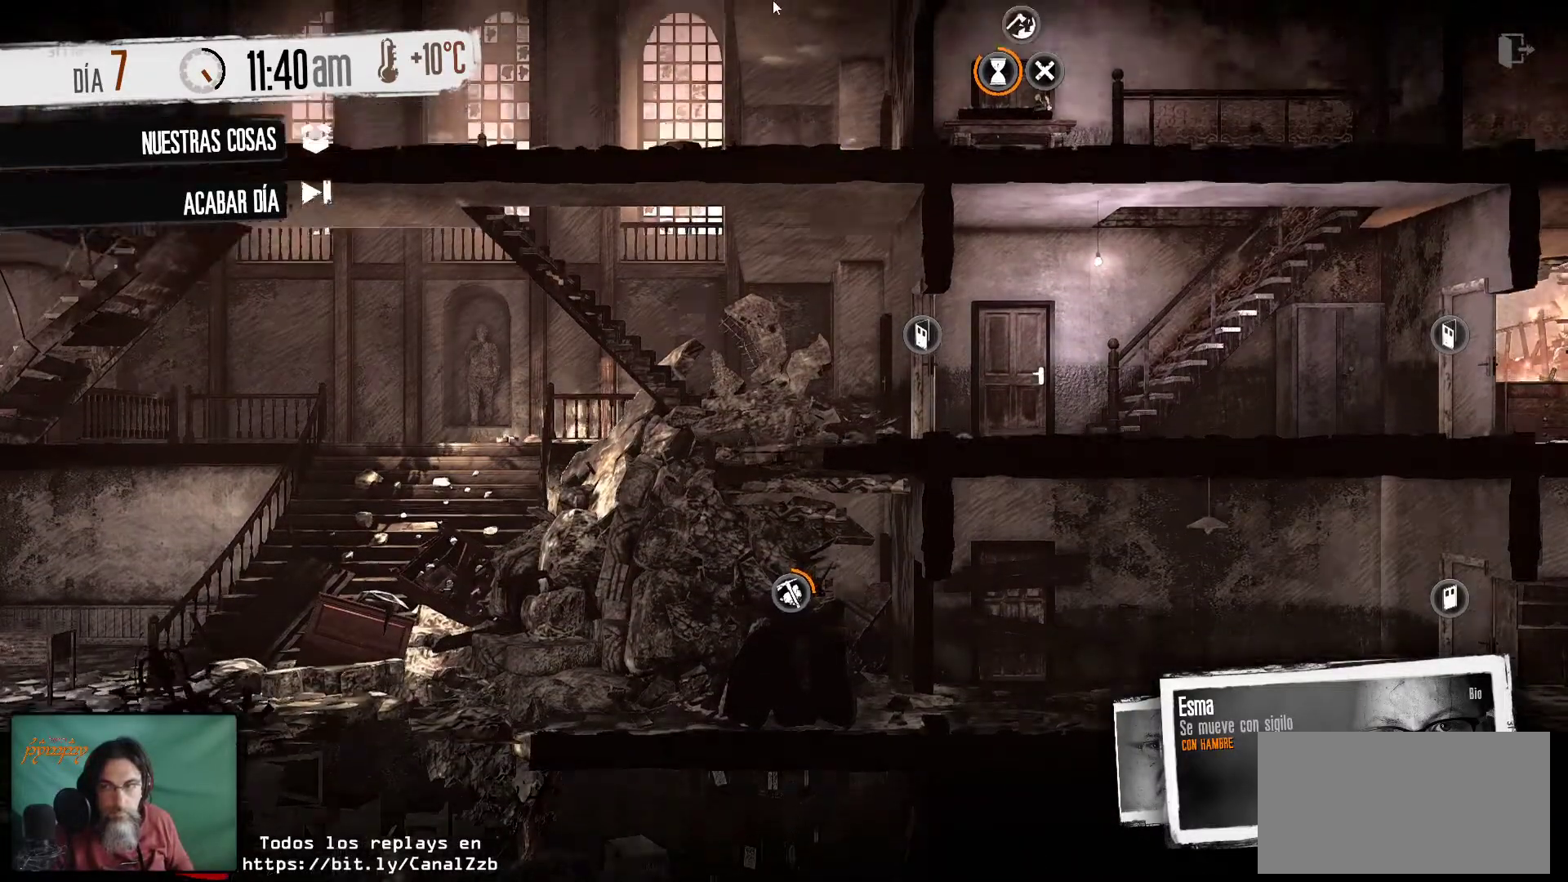
{"keys": [], "mouse": [], "mouse_move": "down-right", "events": []}
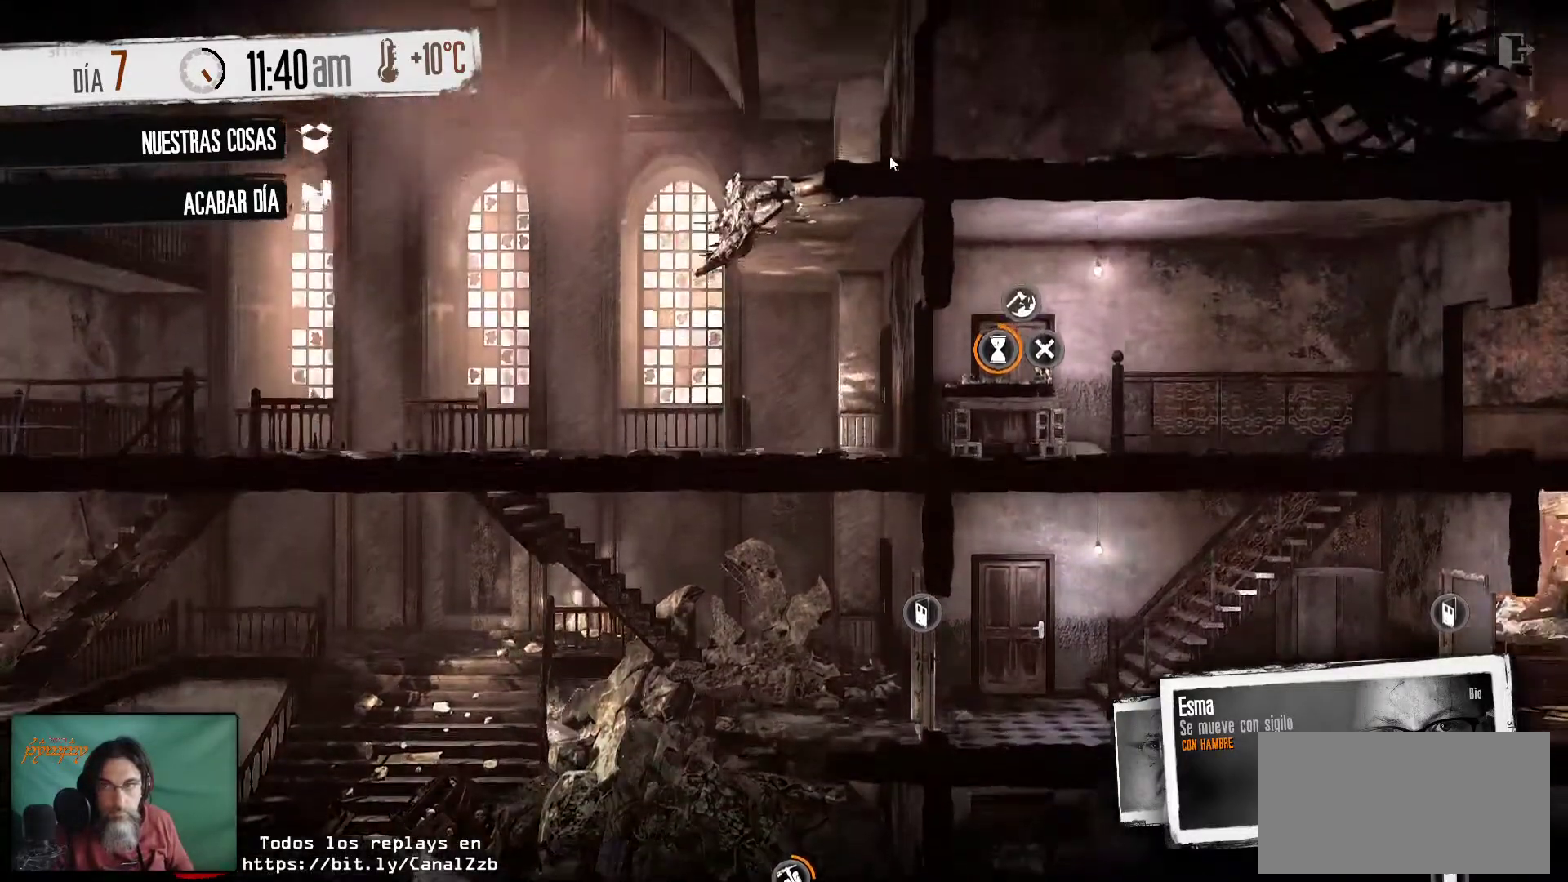
{"keys": [], "mouse": [], "mouse_move": "still", "events": []}
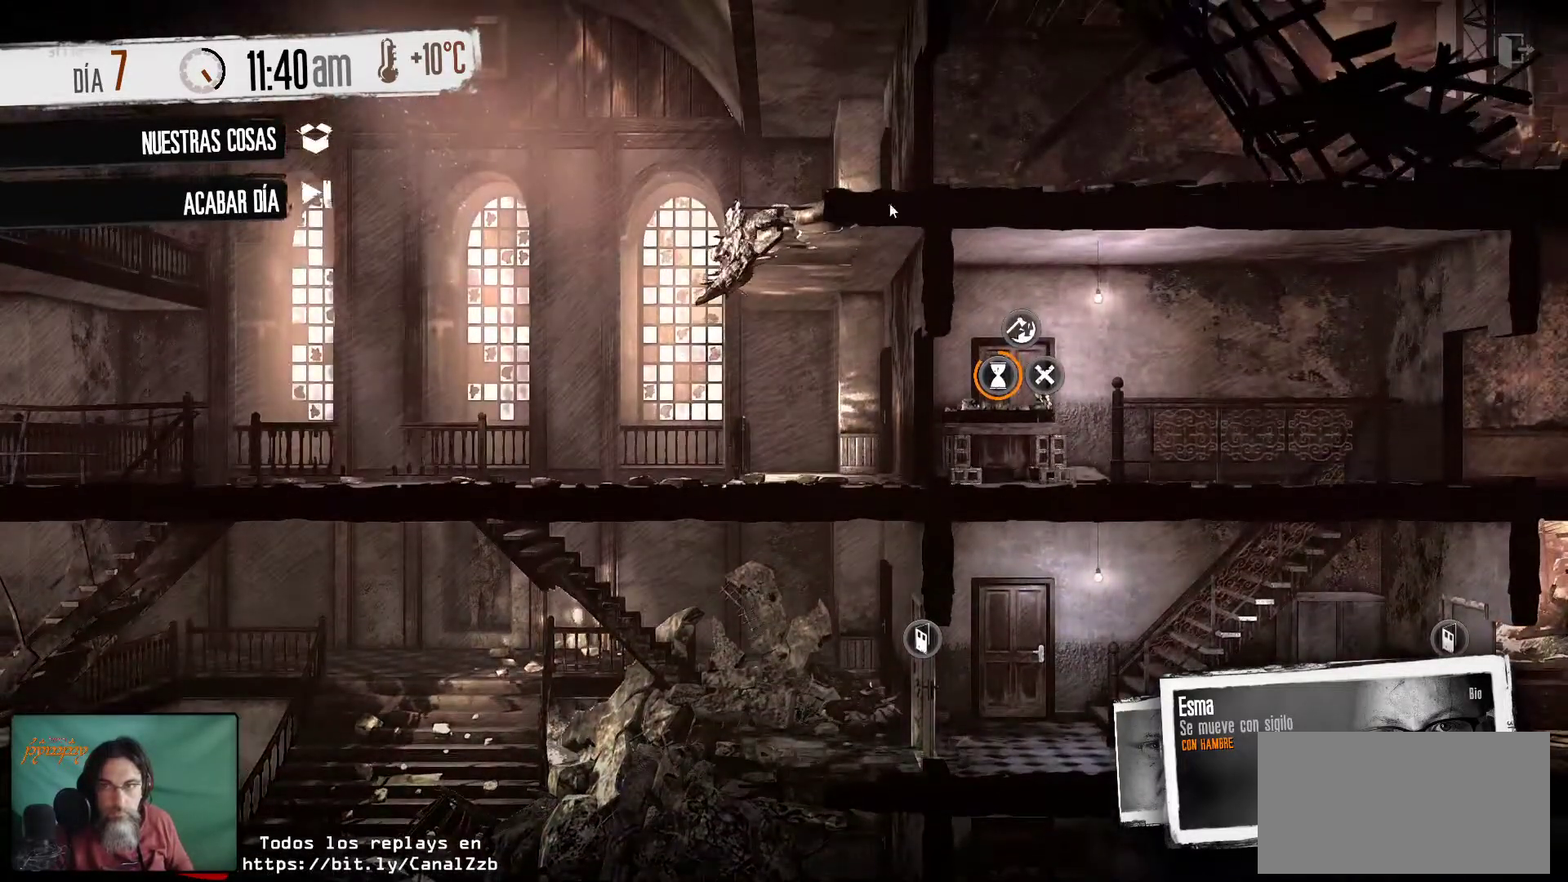
{"keys": [], "mouse": [], "mouse_move": "still", "events": []}
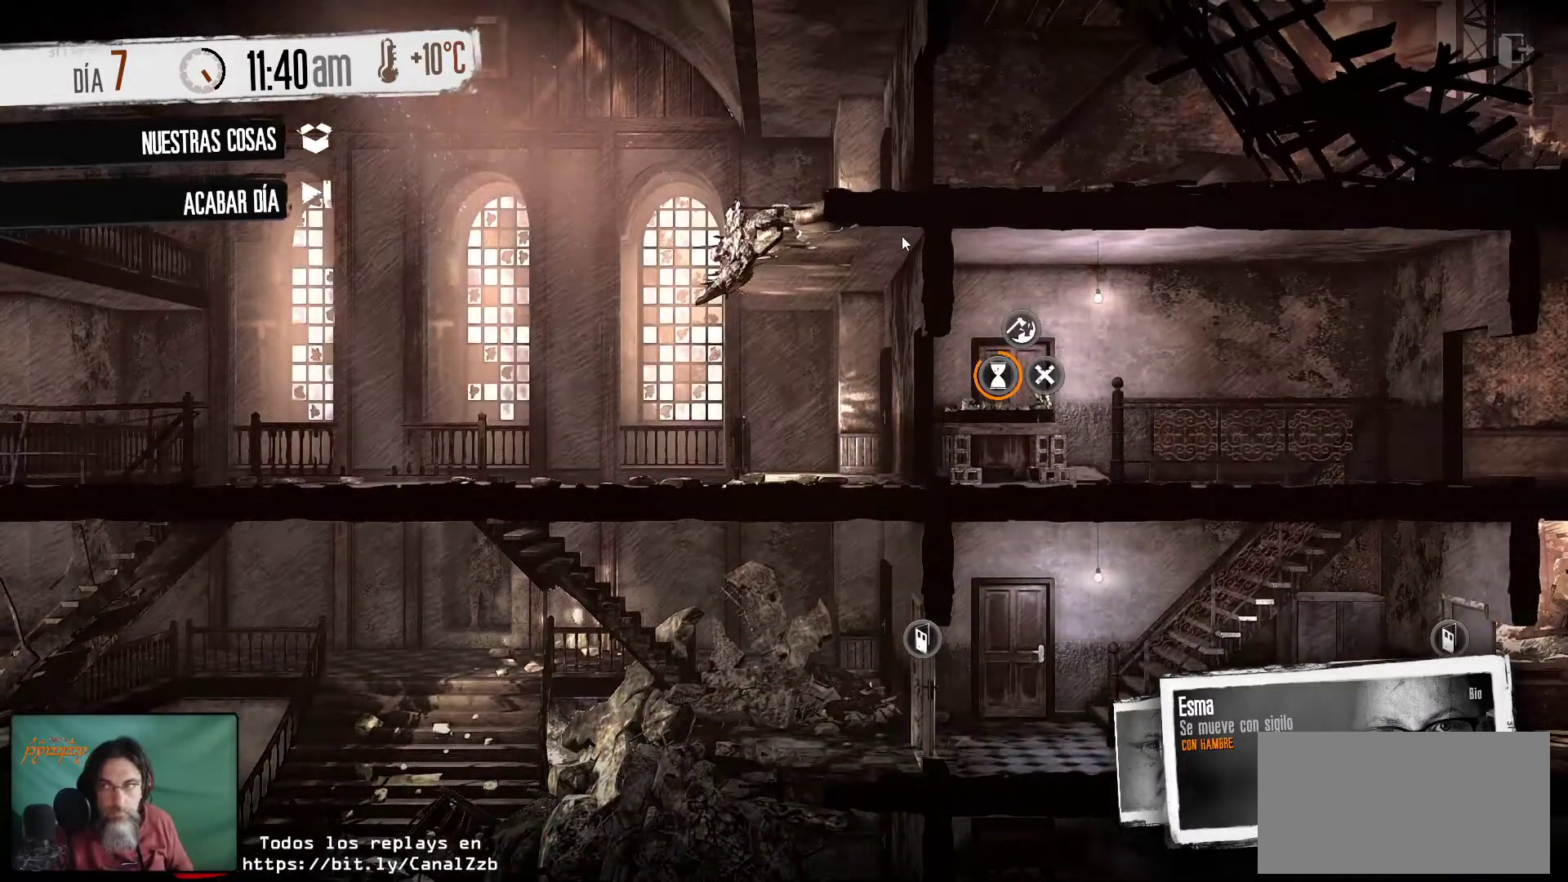
{"keys": [], "mouse": [], "mouse_move": "still", "events": []}
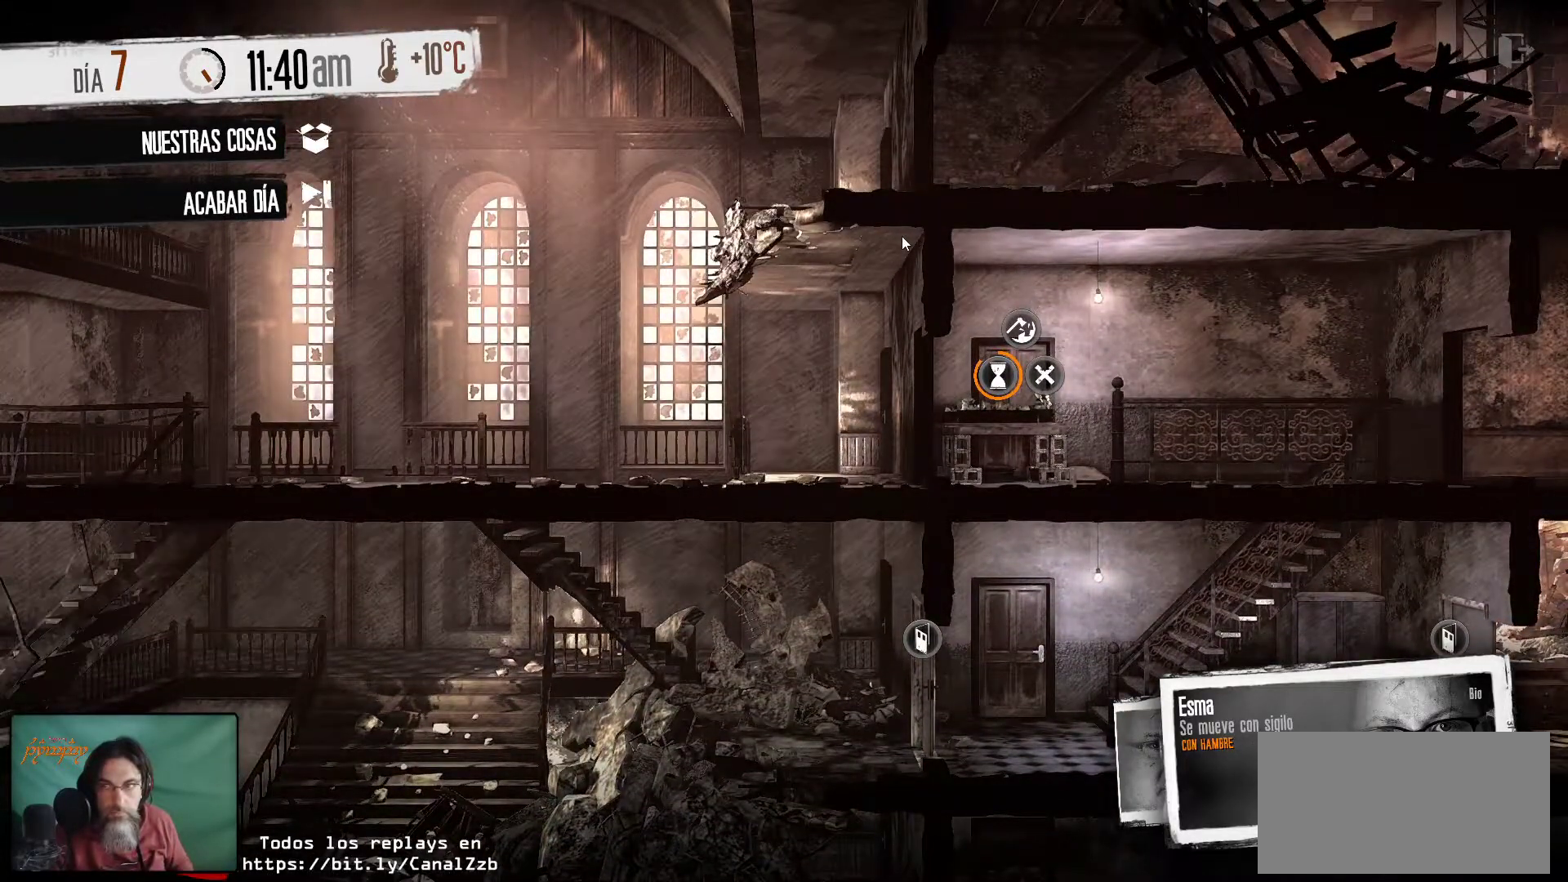
{"keys": [], "mouse": [], "events": []}
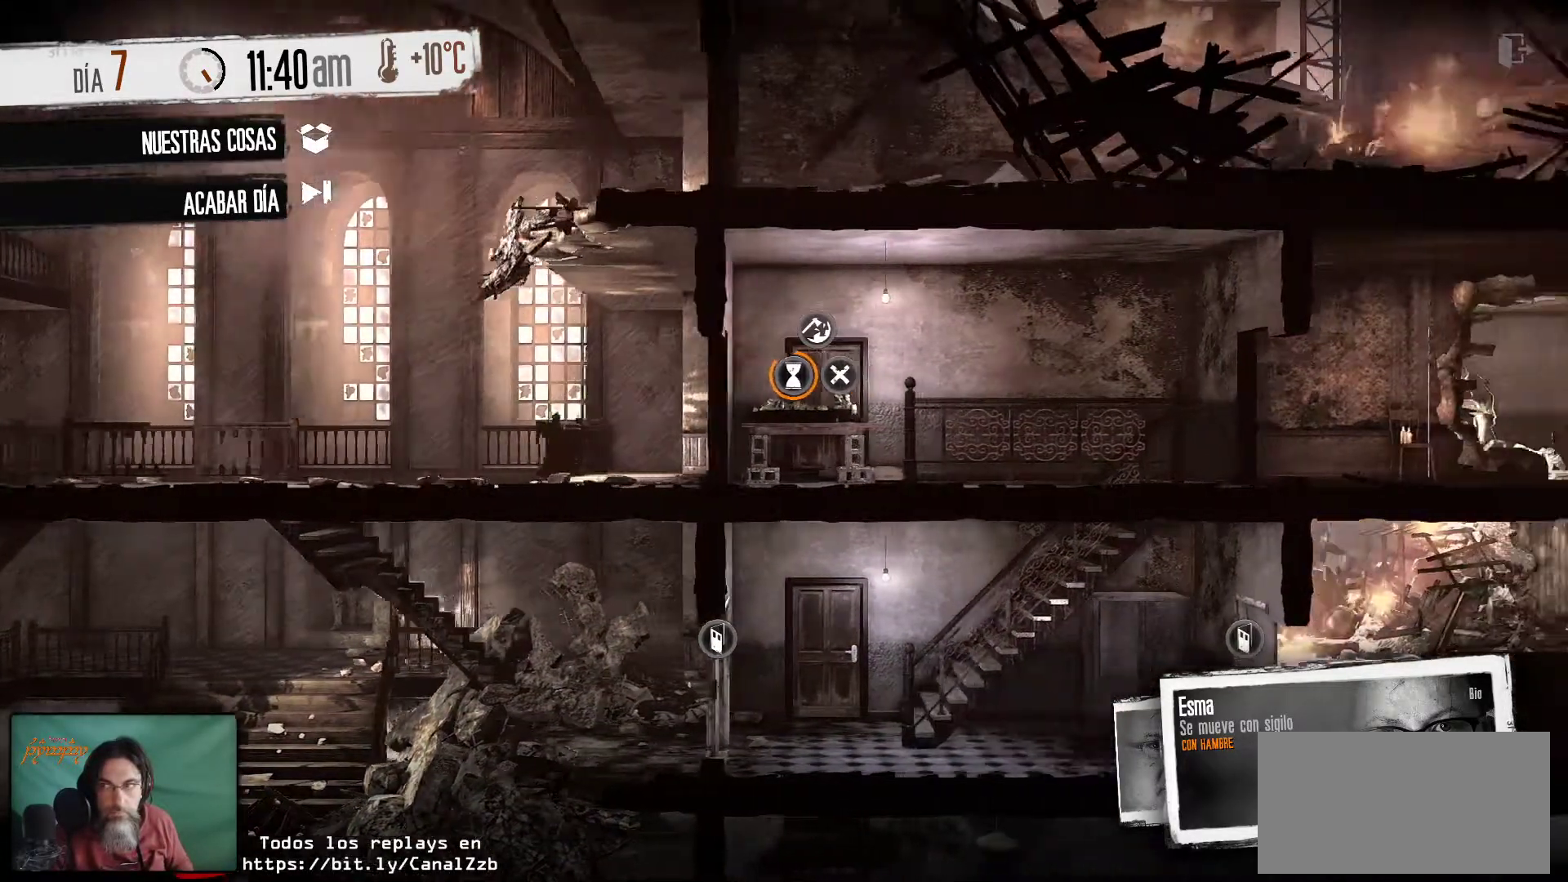
{"keys": [], "mouse": [], "mouse_move": "left", "events": []}
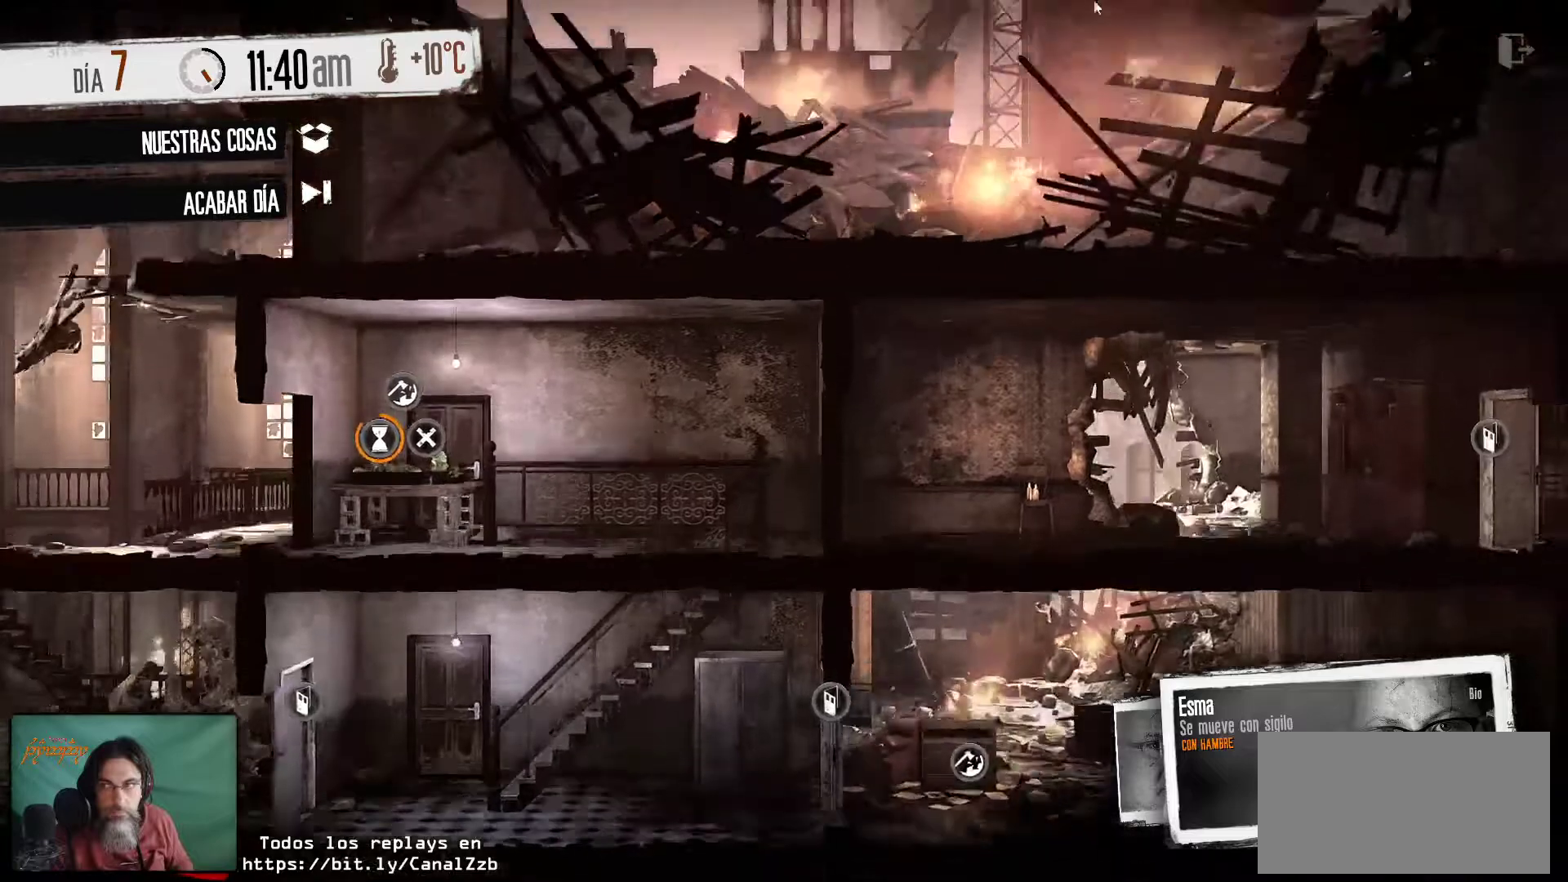
{"keys": [], "mouse": [], "mouse_move": "still", "events": []}
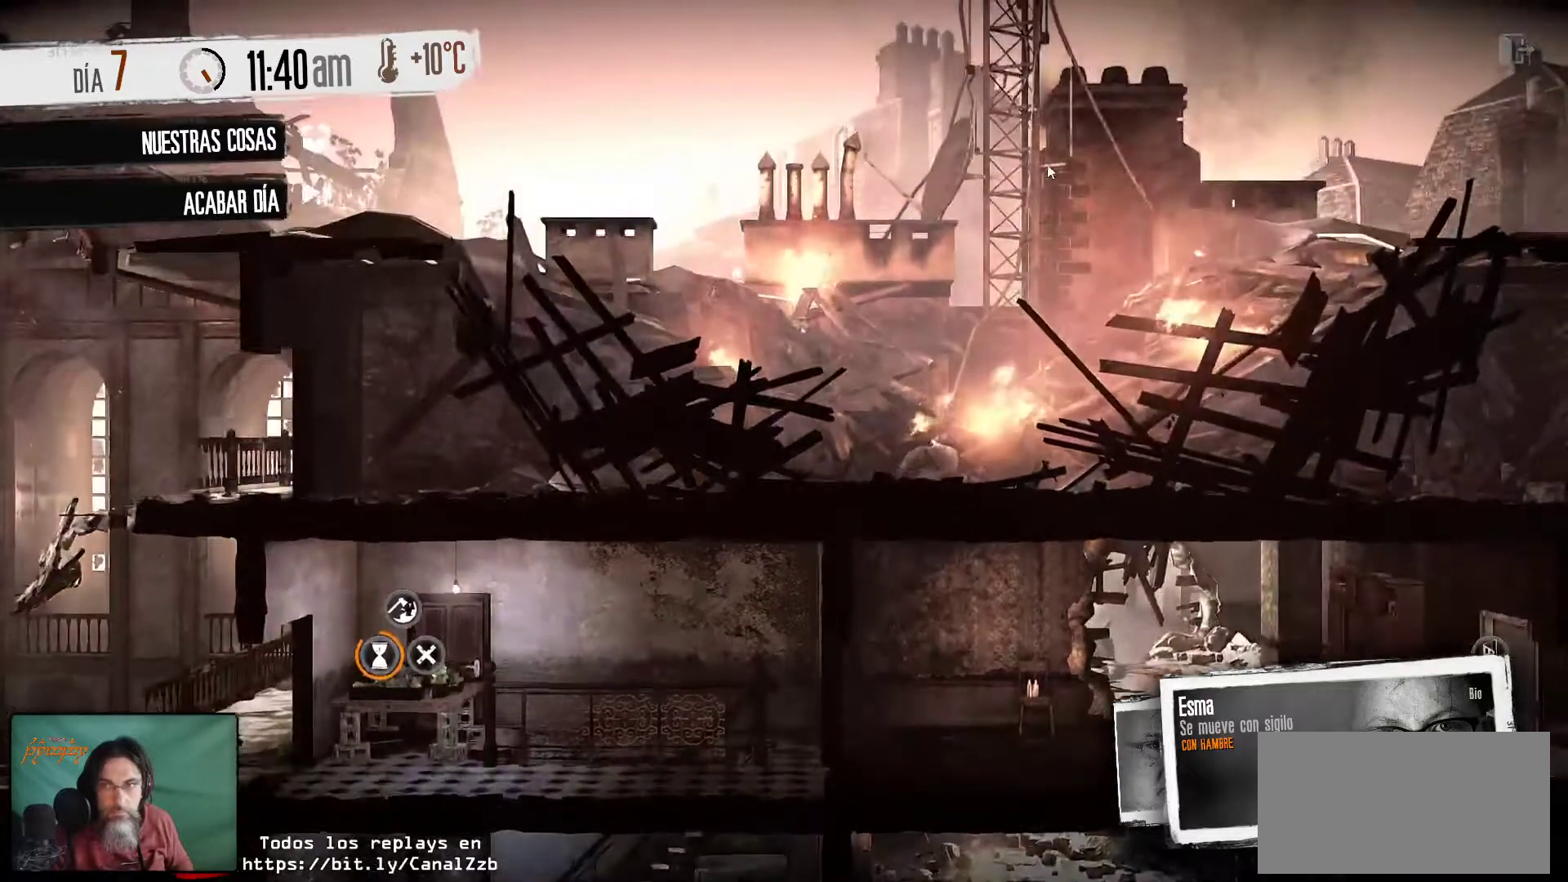
{"keys": [], "mouse": [], "mouse_move": "up", "events": []}
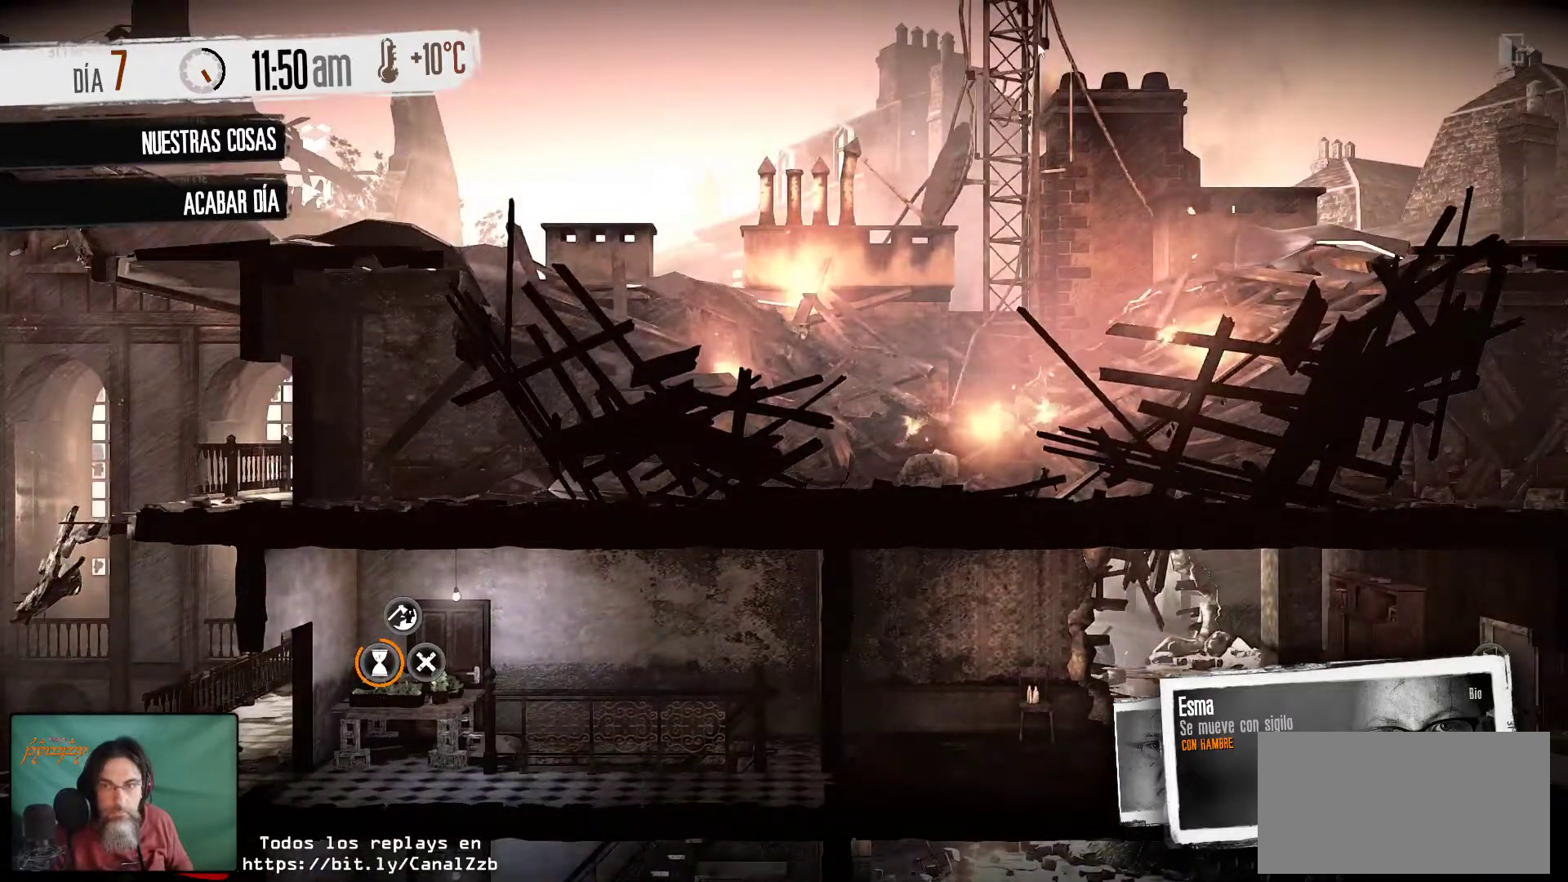
{"keys": [], "mouse": [], "mouse_move": "still", "events": []}
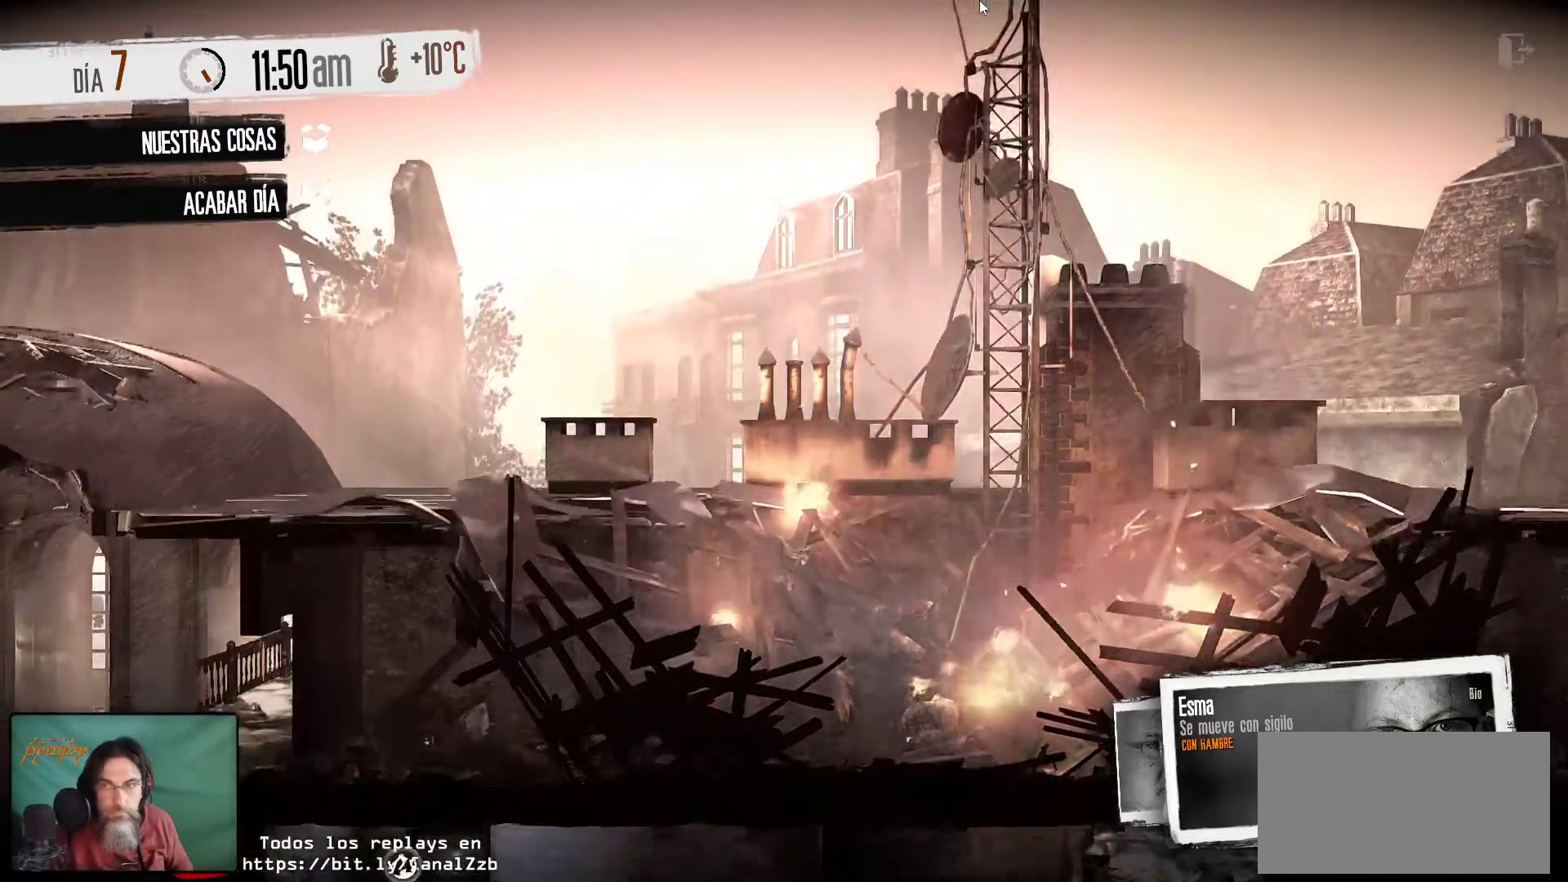
{"keys": [], "mouse": [], "mouse_move": "still", "events": []}
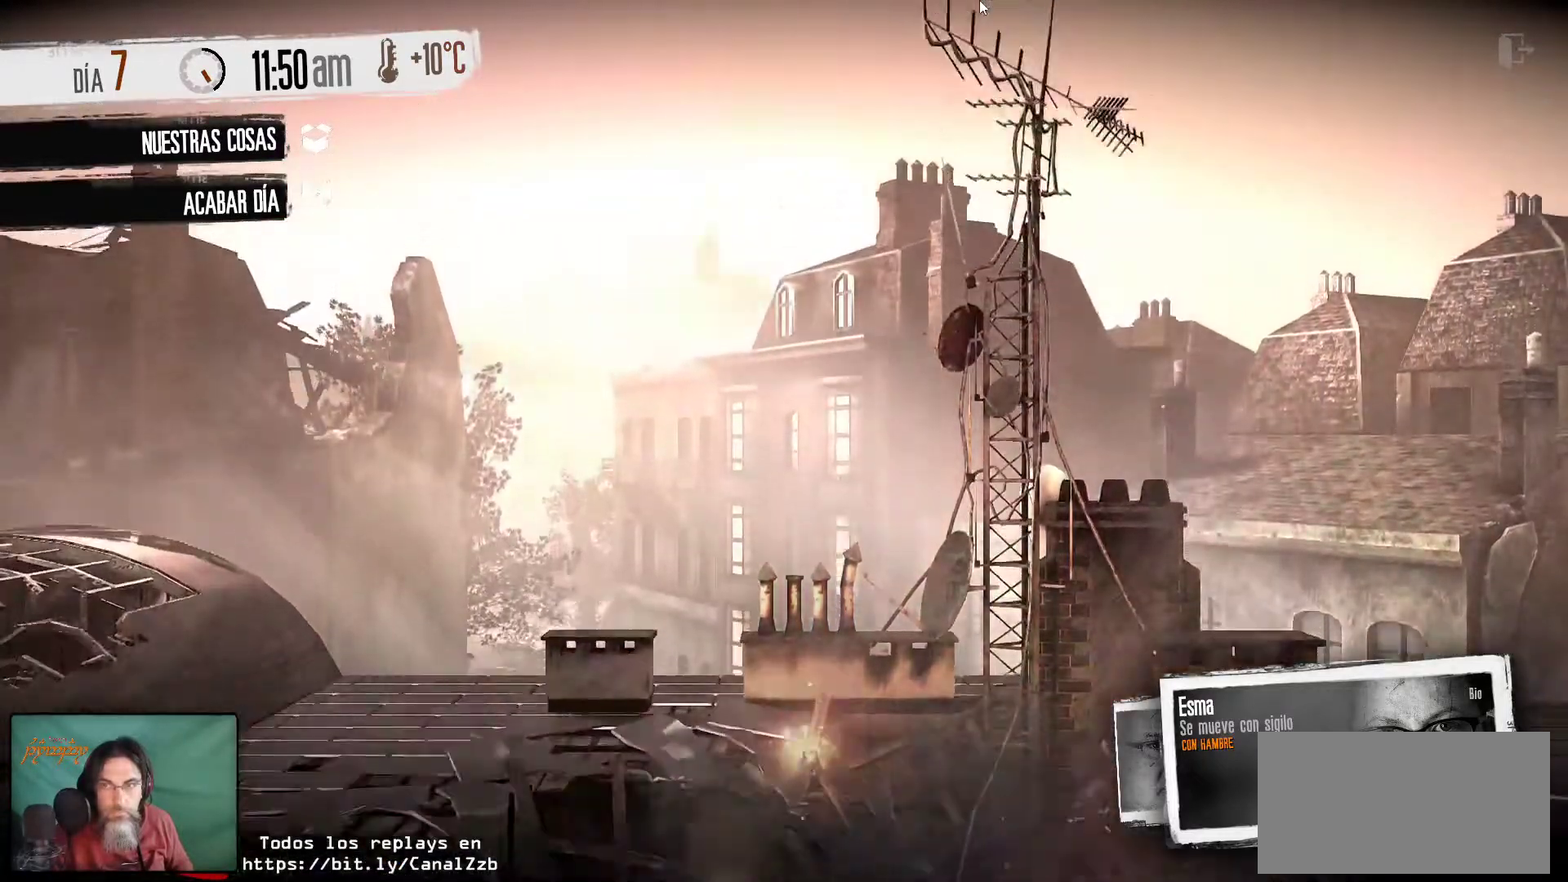
{"keys": [], "mouse": [], "mouse_move": "down", "events": []}
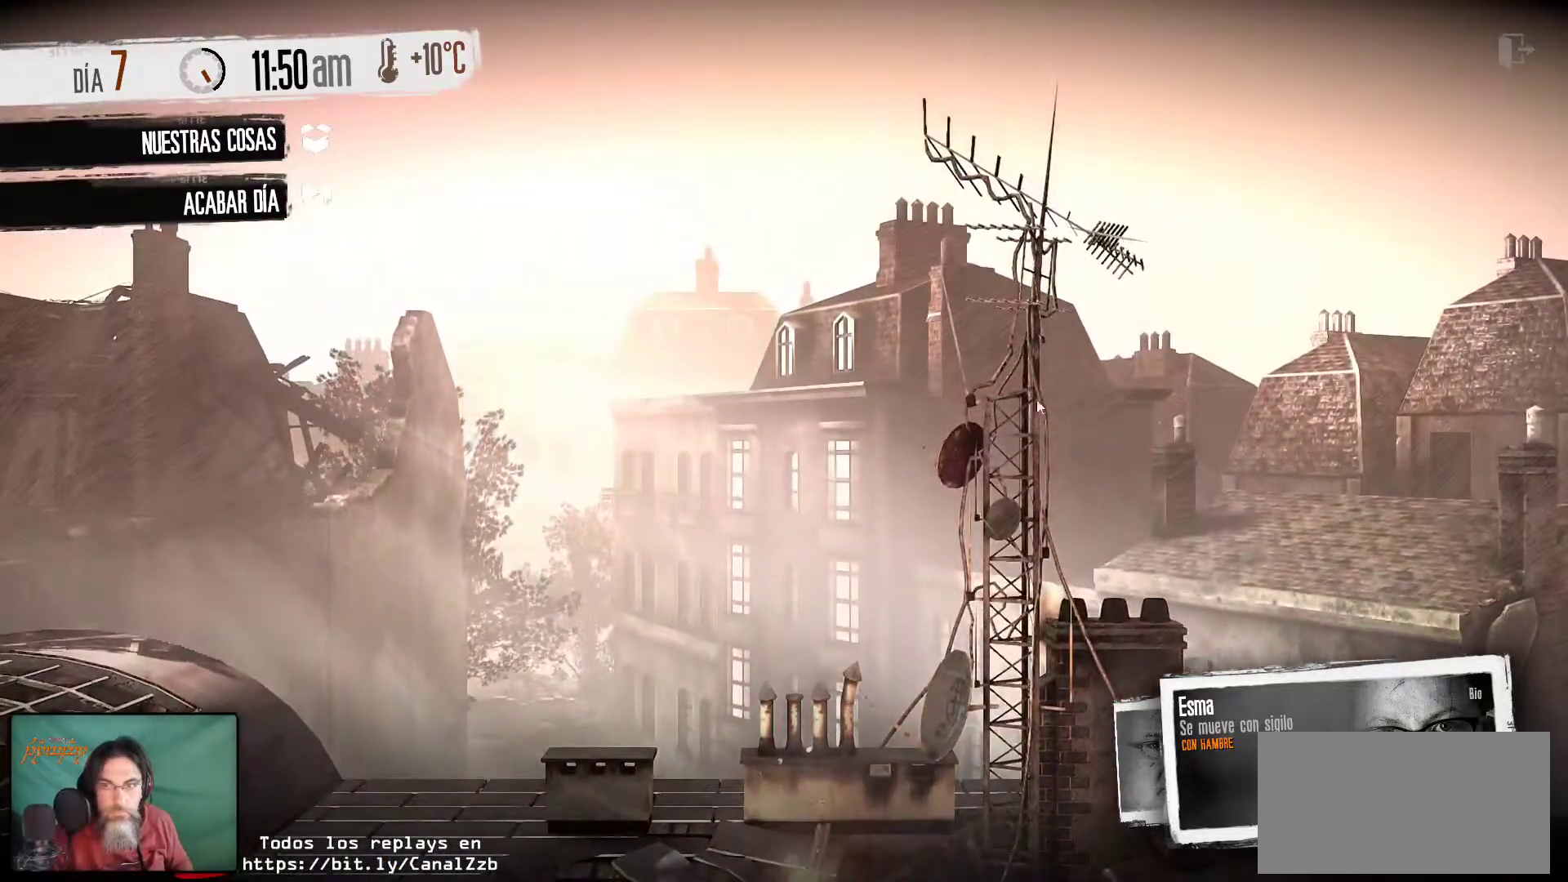
{"keys": [], "mouse": [], "mouse_move": "down", "events": []}
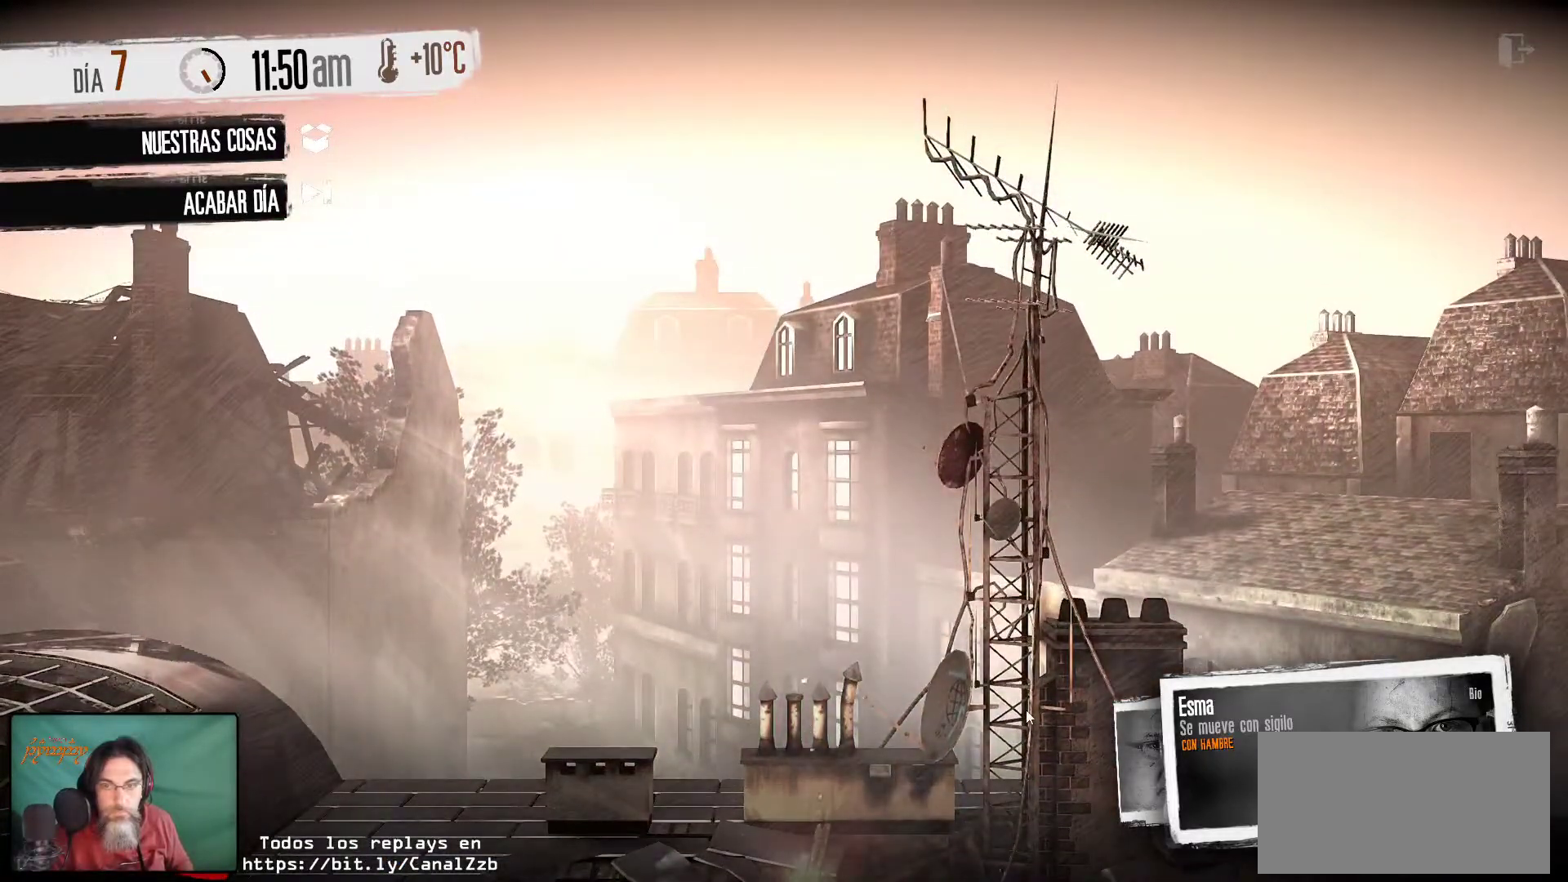
{"keys": [], "mouse": [], "mouse_move": "still", "events": []}
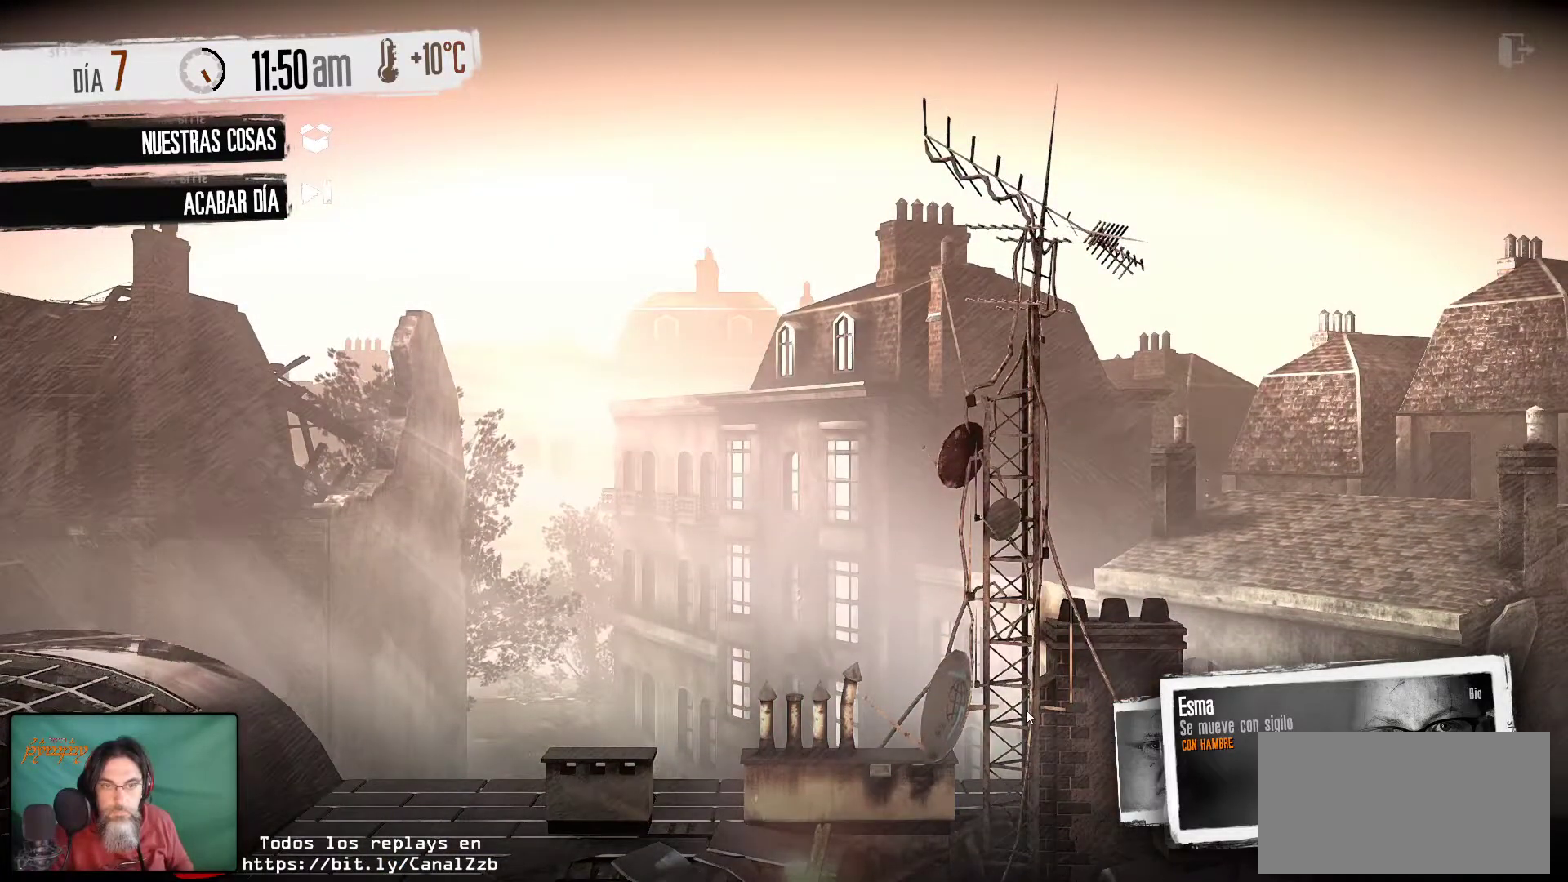
{"keys": [], "mouse": [], "mouse_move": "down", "events": []}
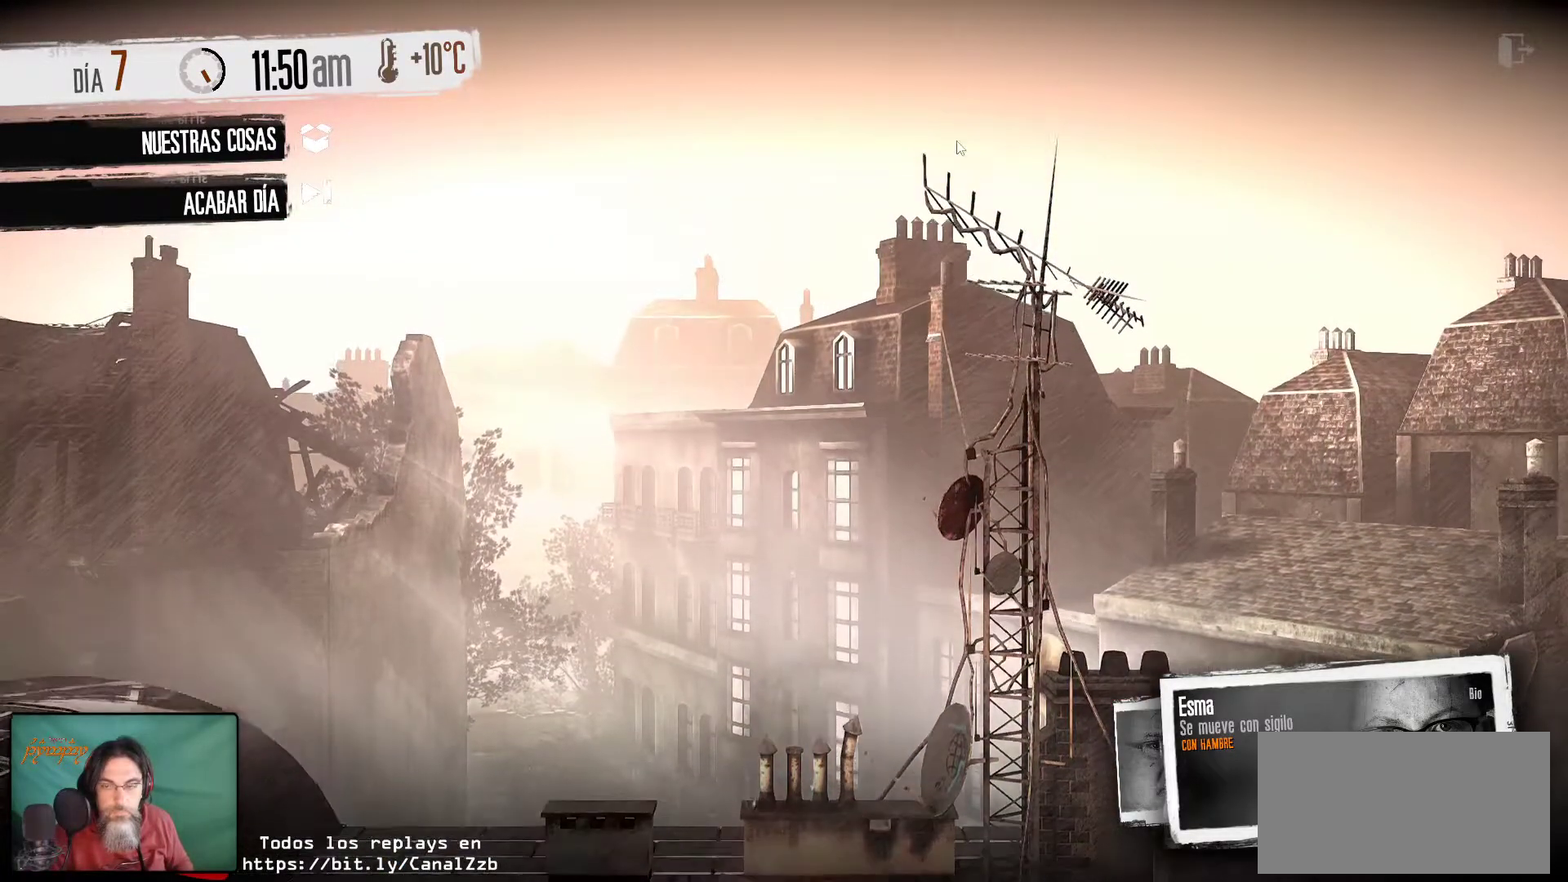
{"keys": [], "mouse": [], "mouse_move": "still", "events": []}
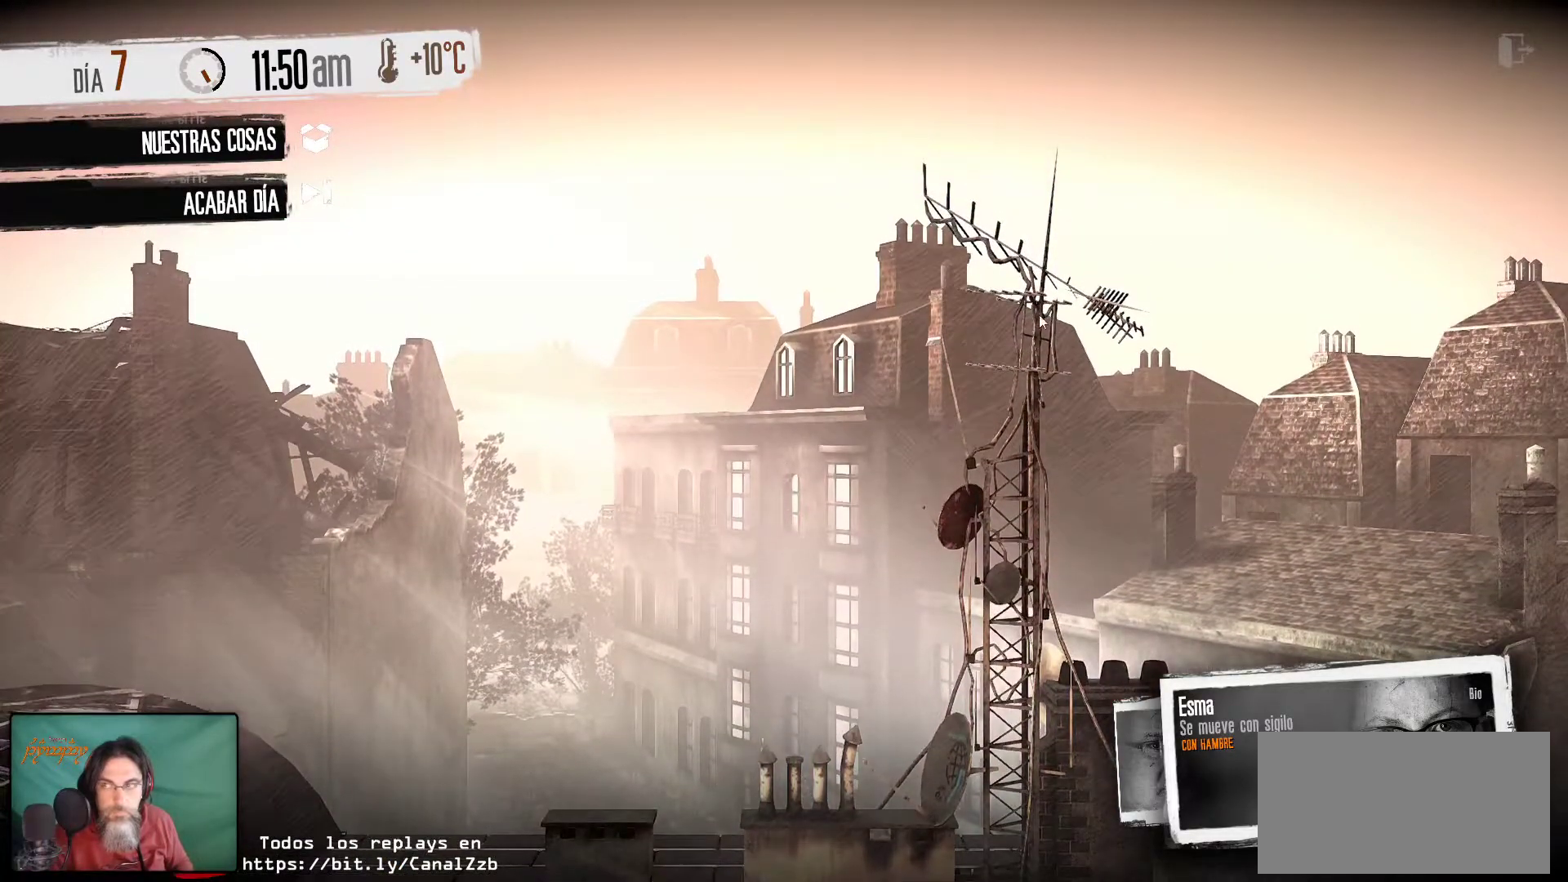
{"keys": [], "mouse": [], "mouse_move": "still", "events": [[267, "mouse_left", "down"], [400, "mouse_left", "up"]]}
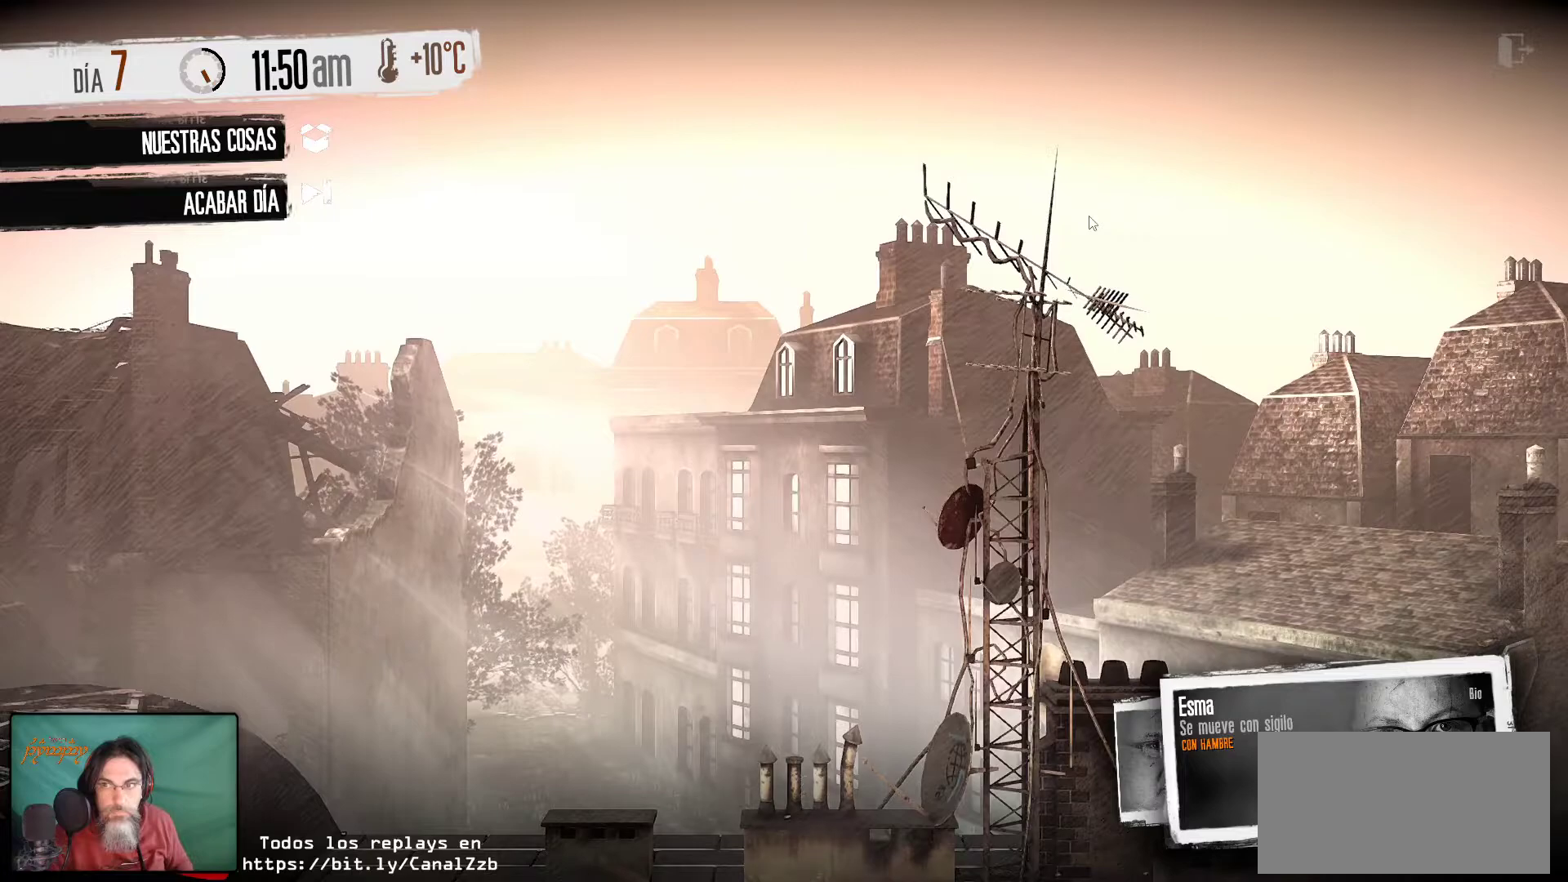
{"keys": [], "mouse": ["wheel"], "mouse_move": "still", "events": [[367, "mouse_wheel", "down"]]}
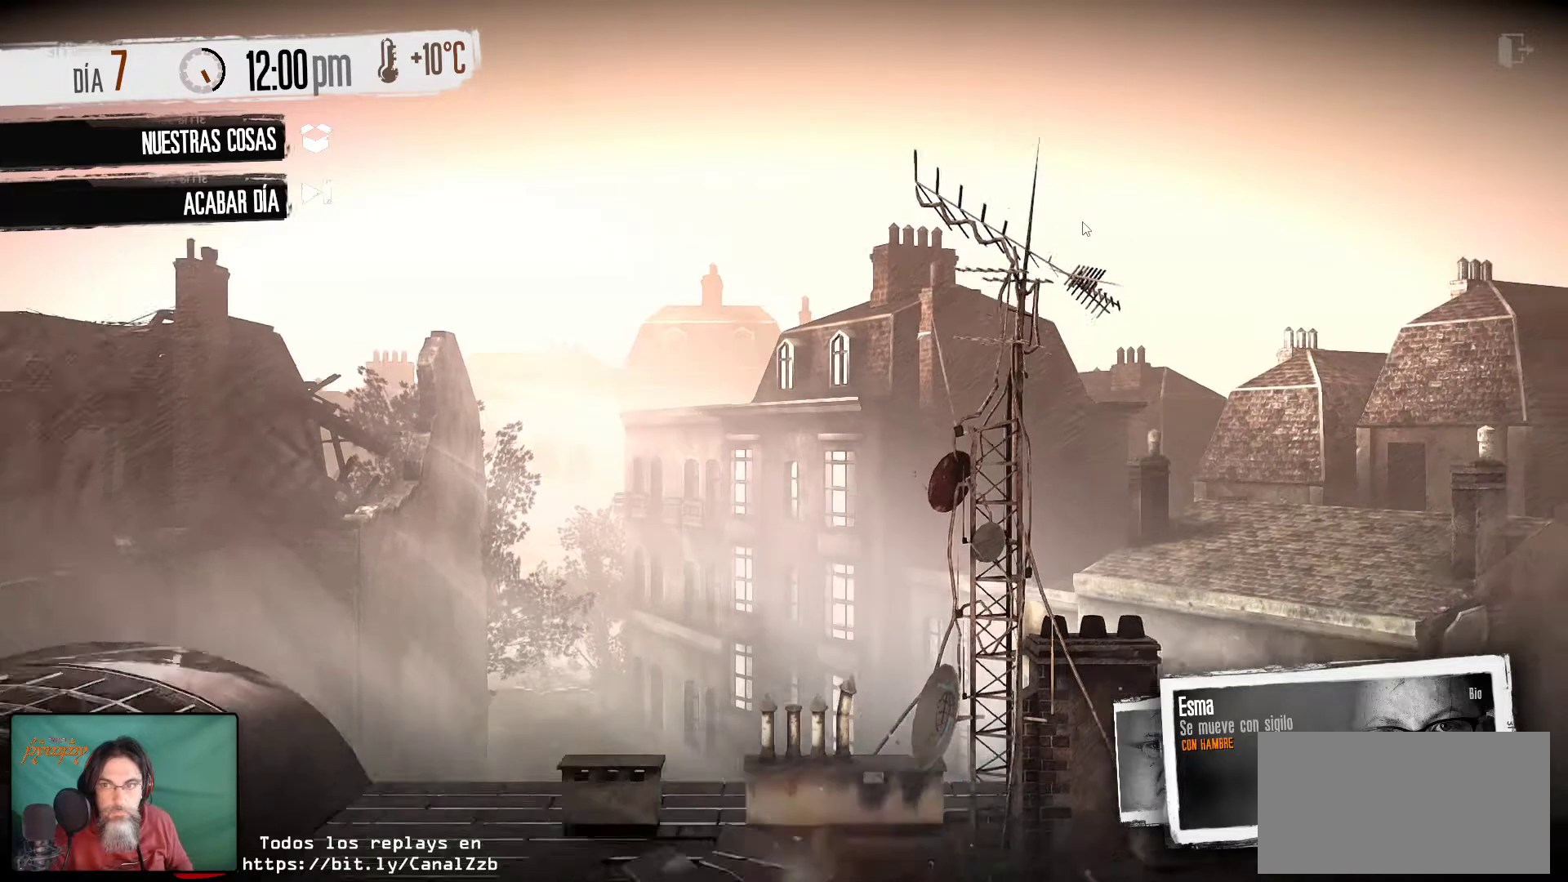
{"keys": [], "mouse": [], "mouse_move": "still", "events": [[100, "mouse_wheel", "up"], [384, "mouse_wheel", "down"], [434, "mouse_wheel", "up"]]}
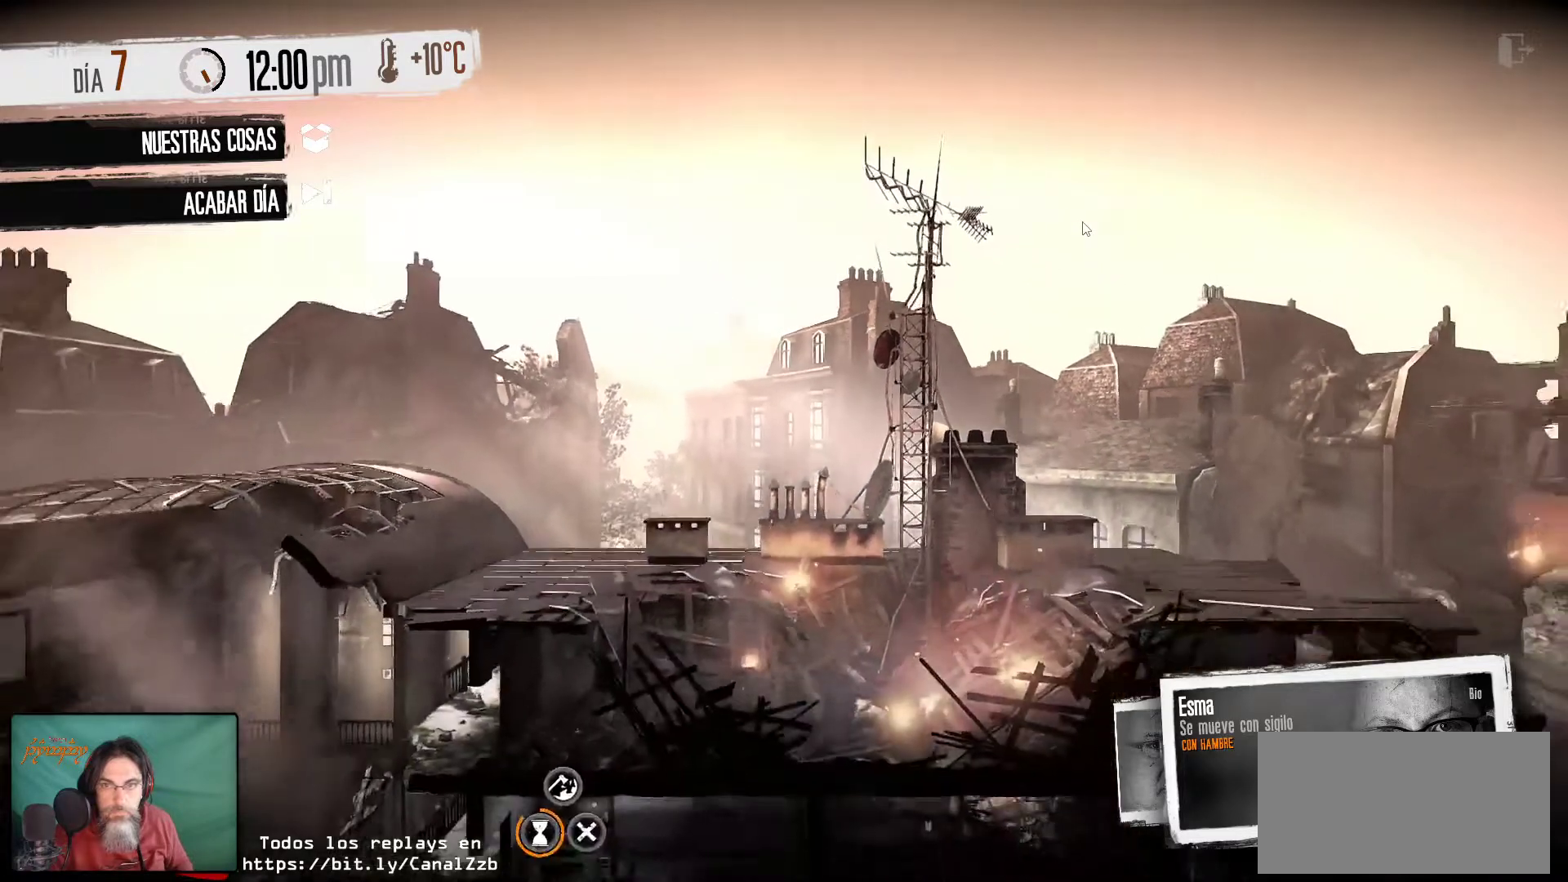
{"keys": [], "mouse": [], "mouse_move": "still", "events": []}
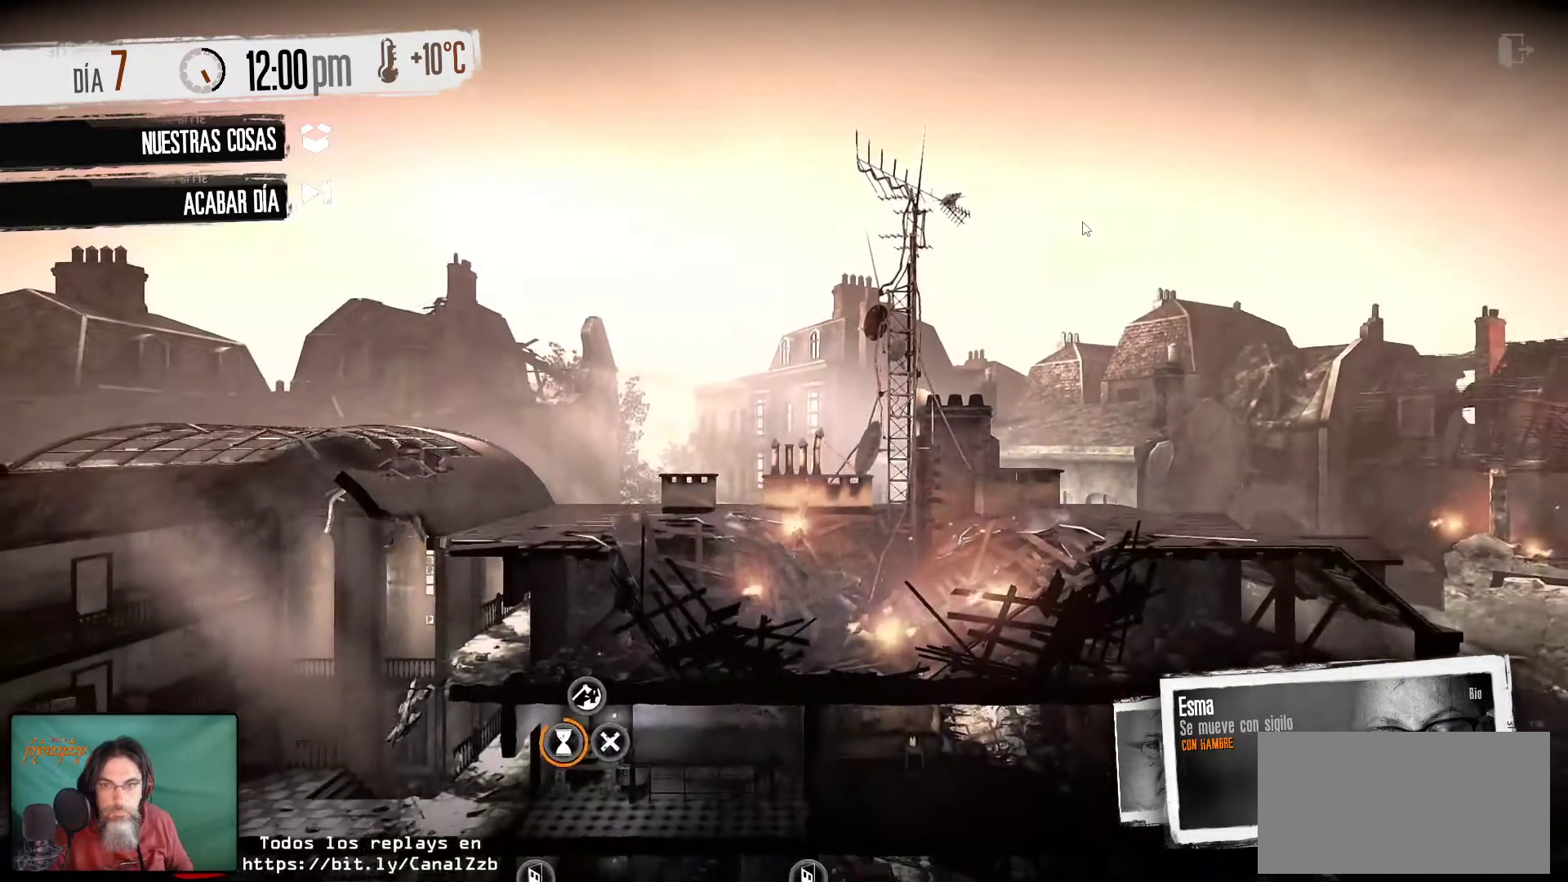
{"keys": [], "mouse": [], "mouse_move": "still", "events": []}